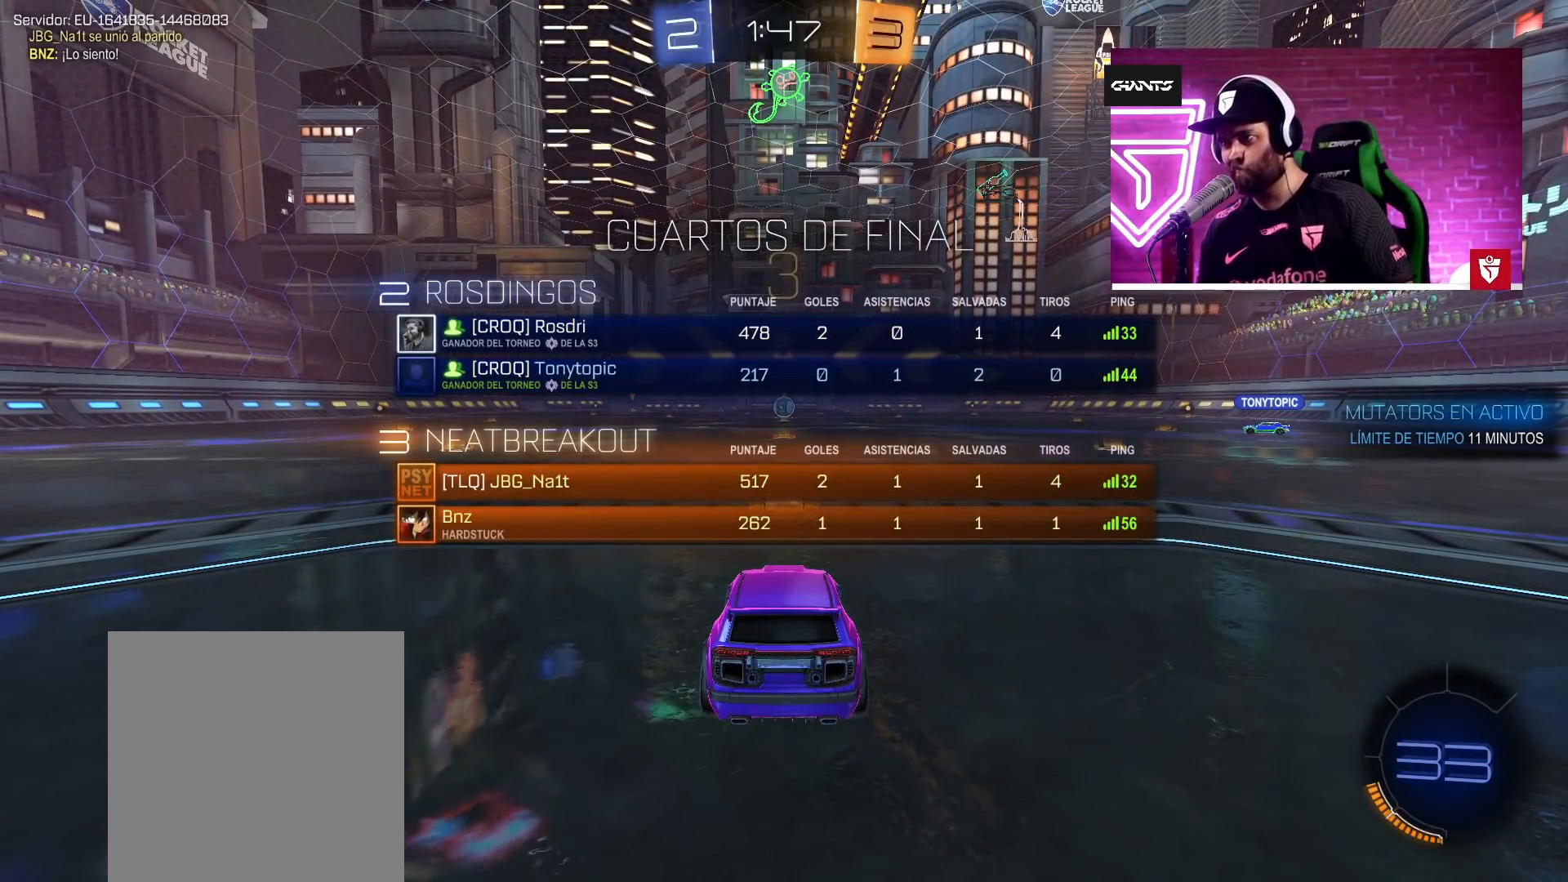
Gameplay with a controller (PlayStation layout); each line is a JSON object with the inputs held at the frame after it. "events" lists button and stick changes between this image and that frame as [ms after this image, input, new state], when the widget could be followed in between.
{"buttons": [], "left_stick": "center", "right_stick": "center", "events": [[183, "TRIANGLE", "up"], [400, "CIRCLE", "up"]]}
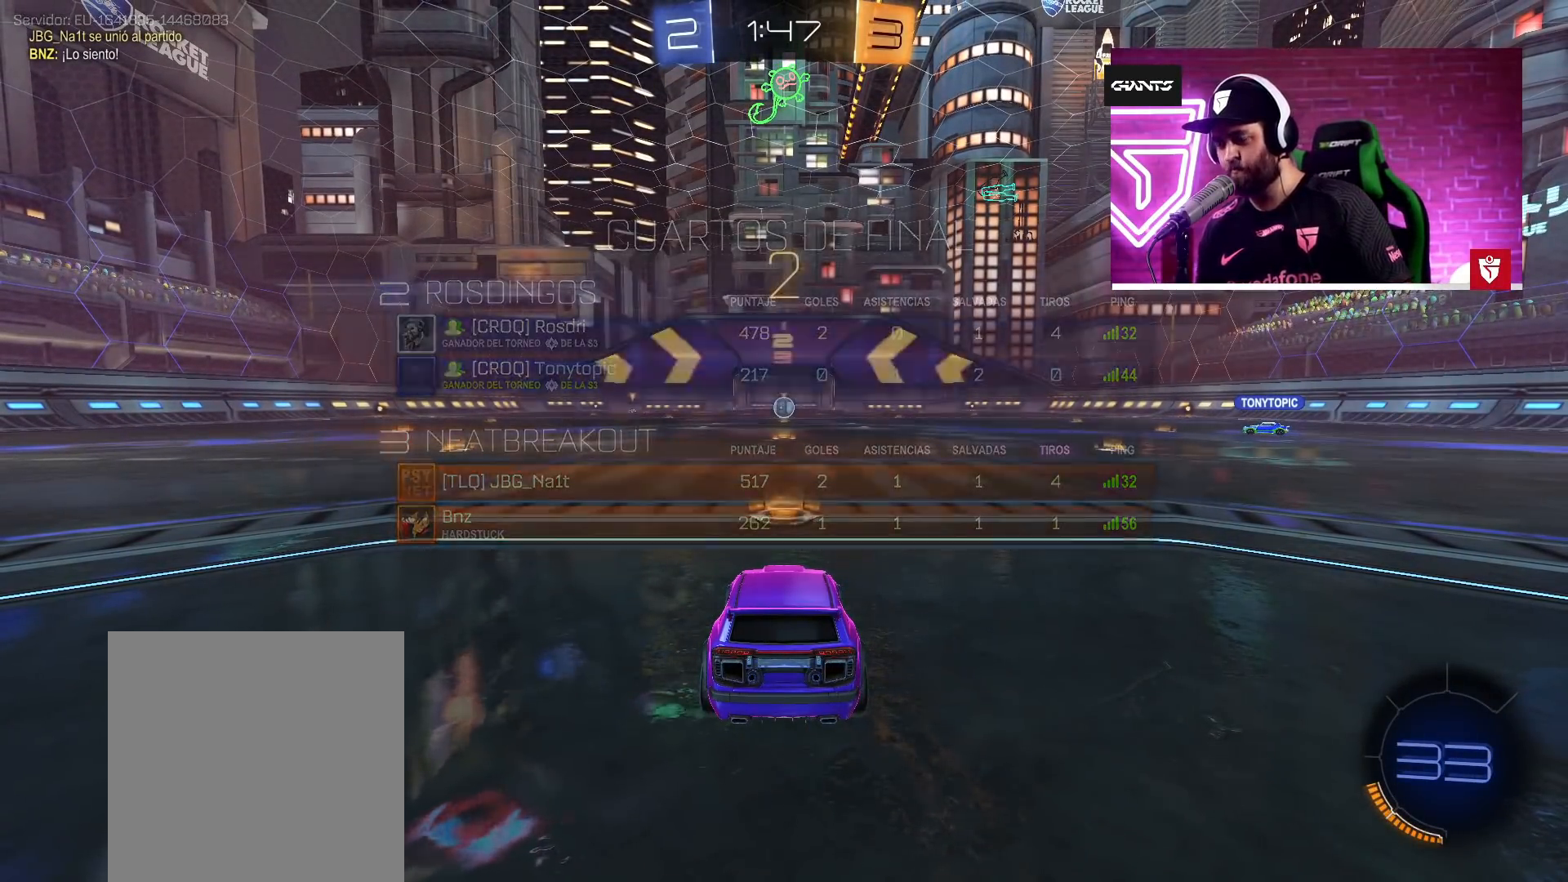
{"buttons": ["CROSS", "R2"], "left_stick": "center", "right_stick": "center", "events": [[17, "R2", "down"], [33, "CROSS", "down"]]}
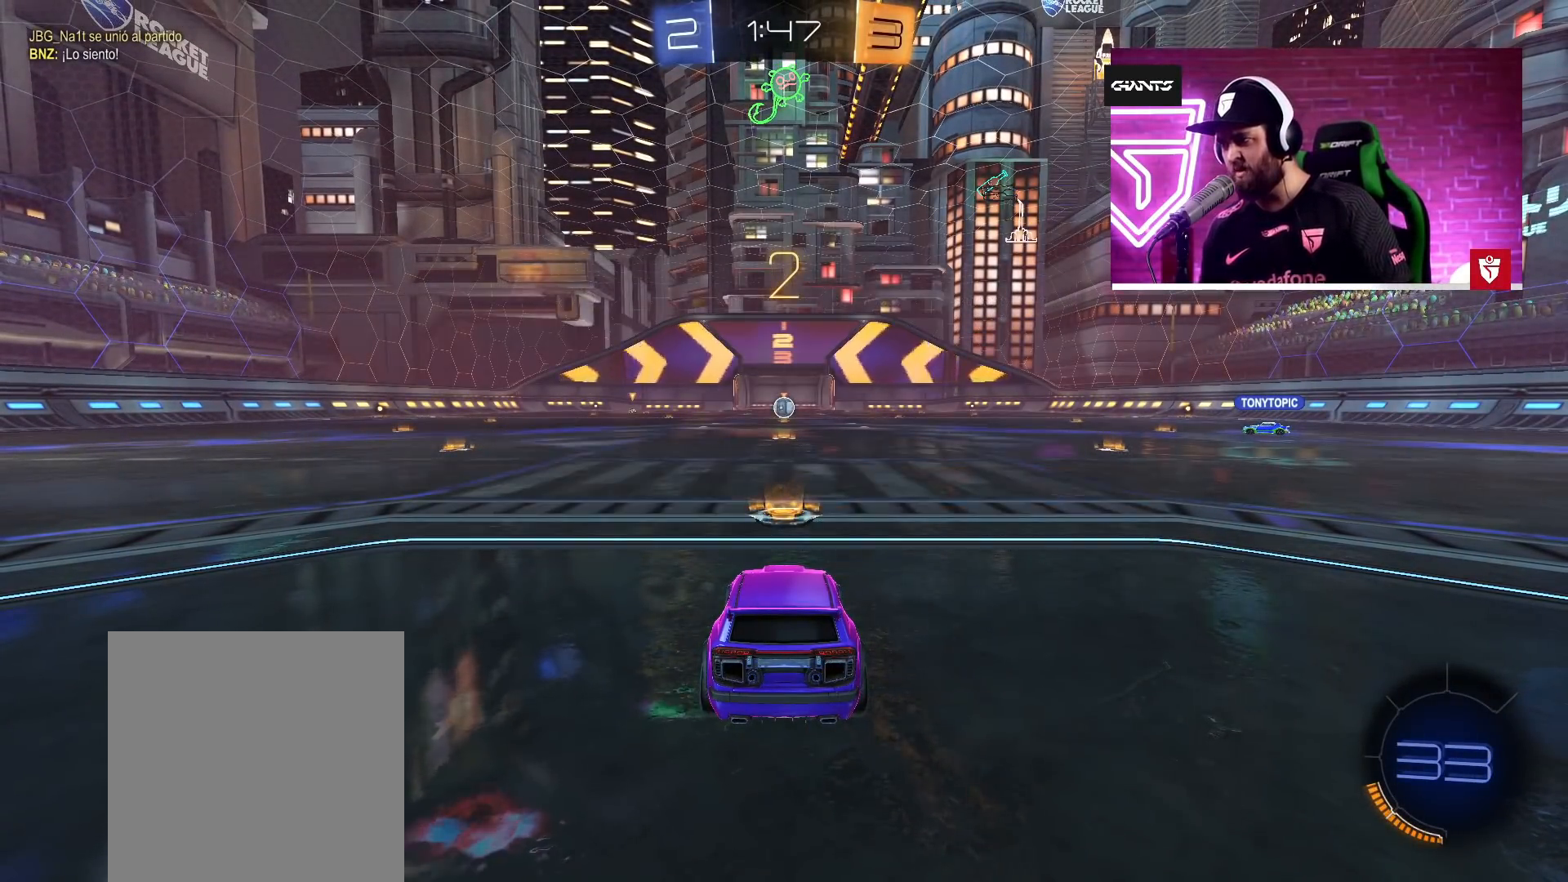
{"buttons": ["CROSS", "R2"], "left_stick": "center", "right_stick": "center", "events": []}
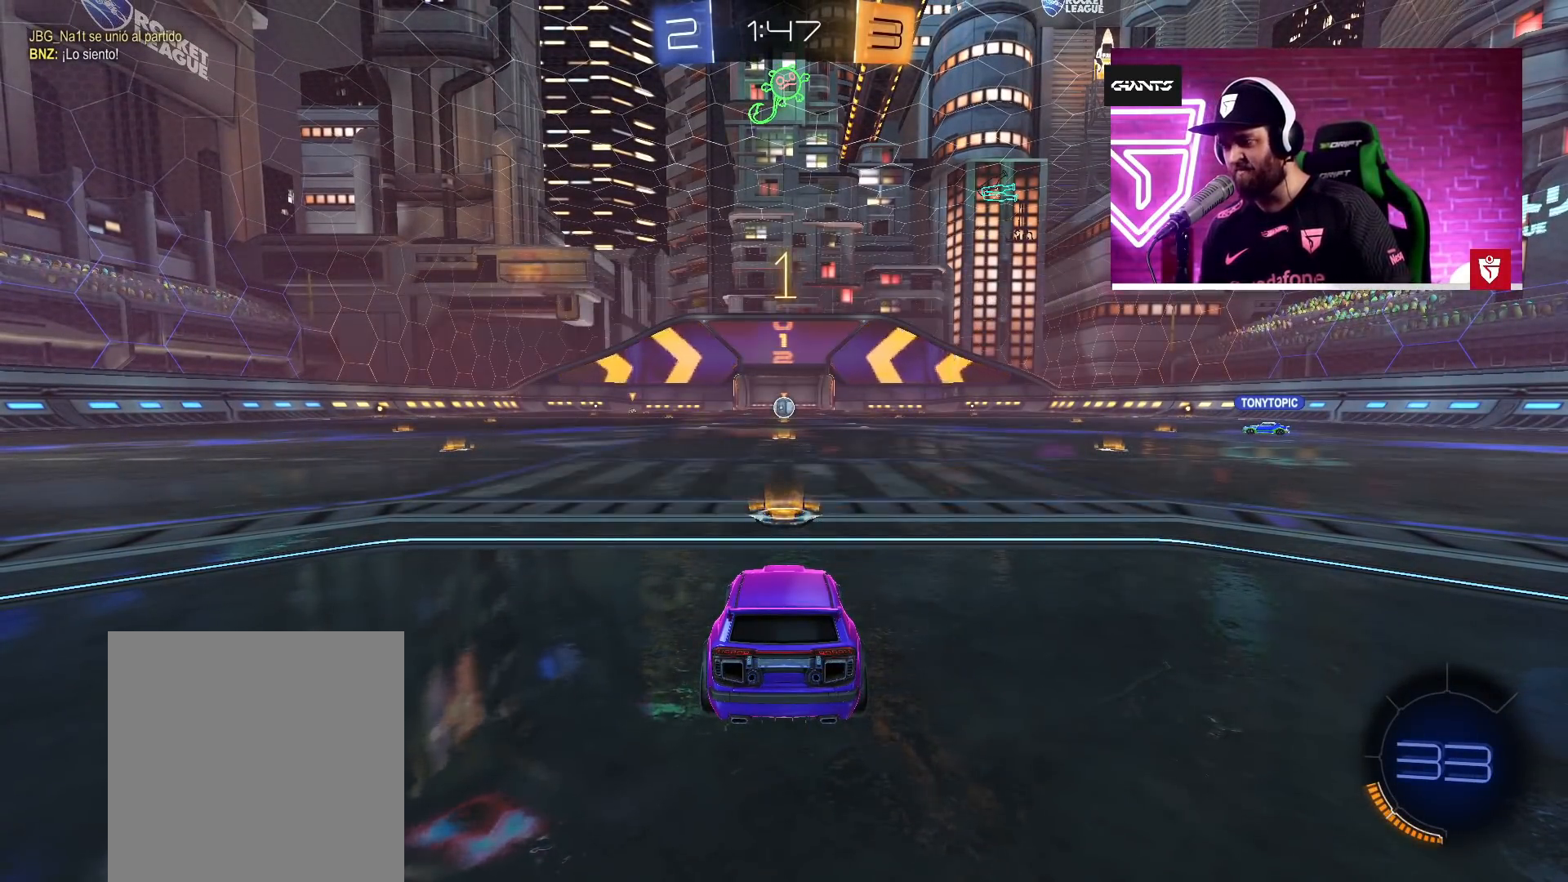
{"buttons": ["CROSS", "R2"], "left_stick": "center", "right_stick": "center", "events": []}
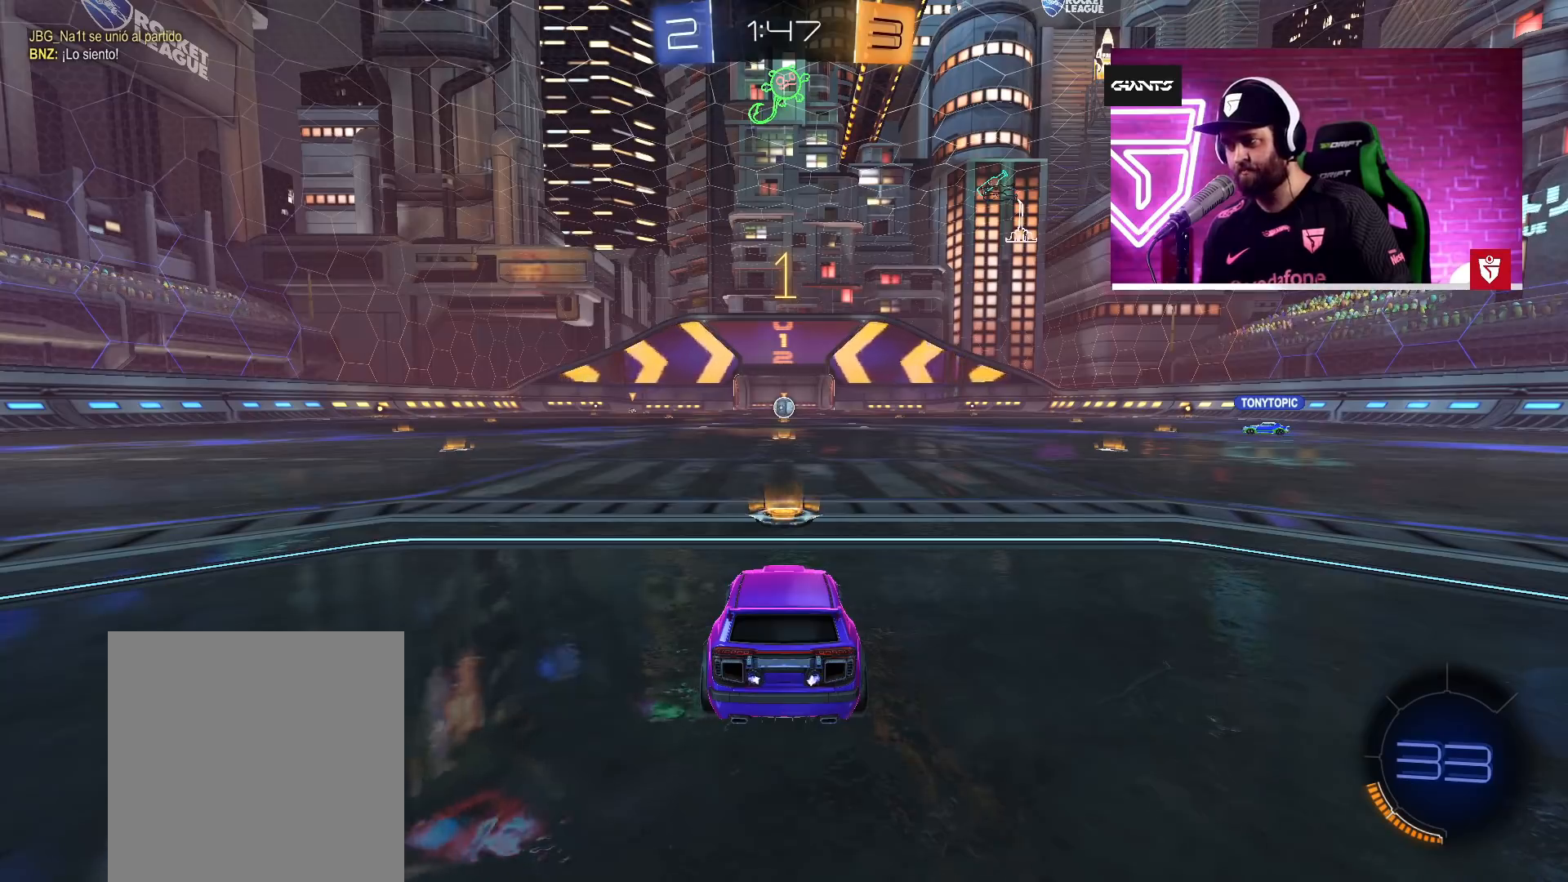
{"buttons": ["CROSS", "R2"], "left_stick": "up-right", "right_stick": "center", "events": [[500, "left_stick", "up-right"]]}
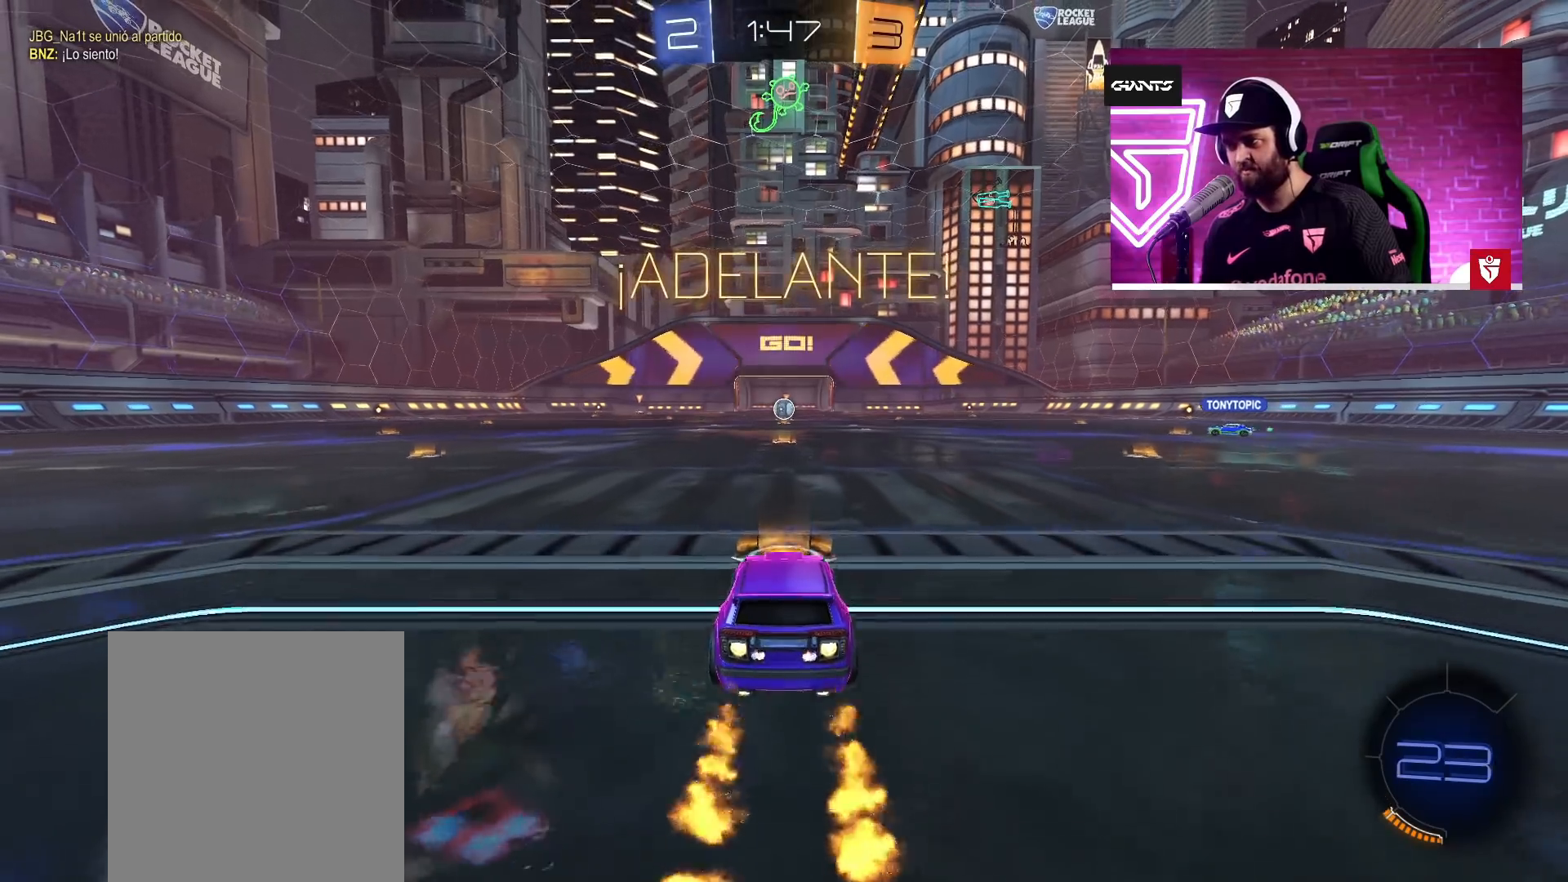
{"buttons": [], "left_stick": "center", "right_stick": "center", "events": [[100, "SQUARE", "down"], [117, "L1", "down"], [150, "L3", "down"], [167, "left_stick", "up-left"], [200, "SQUARE", "up"], [267, "SQUARE", "down"], [300, "L3", "up"], [367, "L1", "up"], [367, "SQUARE", "up"], [367, "left_stick", "center"], [417, "CROSS", "up"], [433, "R2", "up"]]}
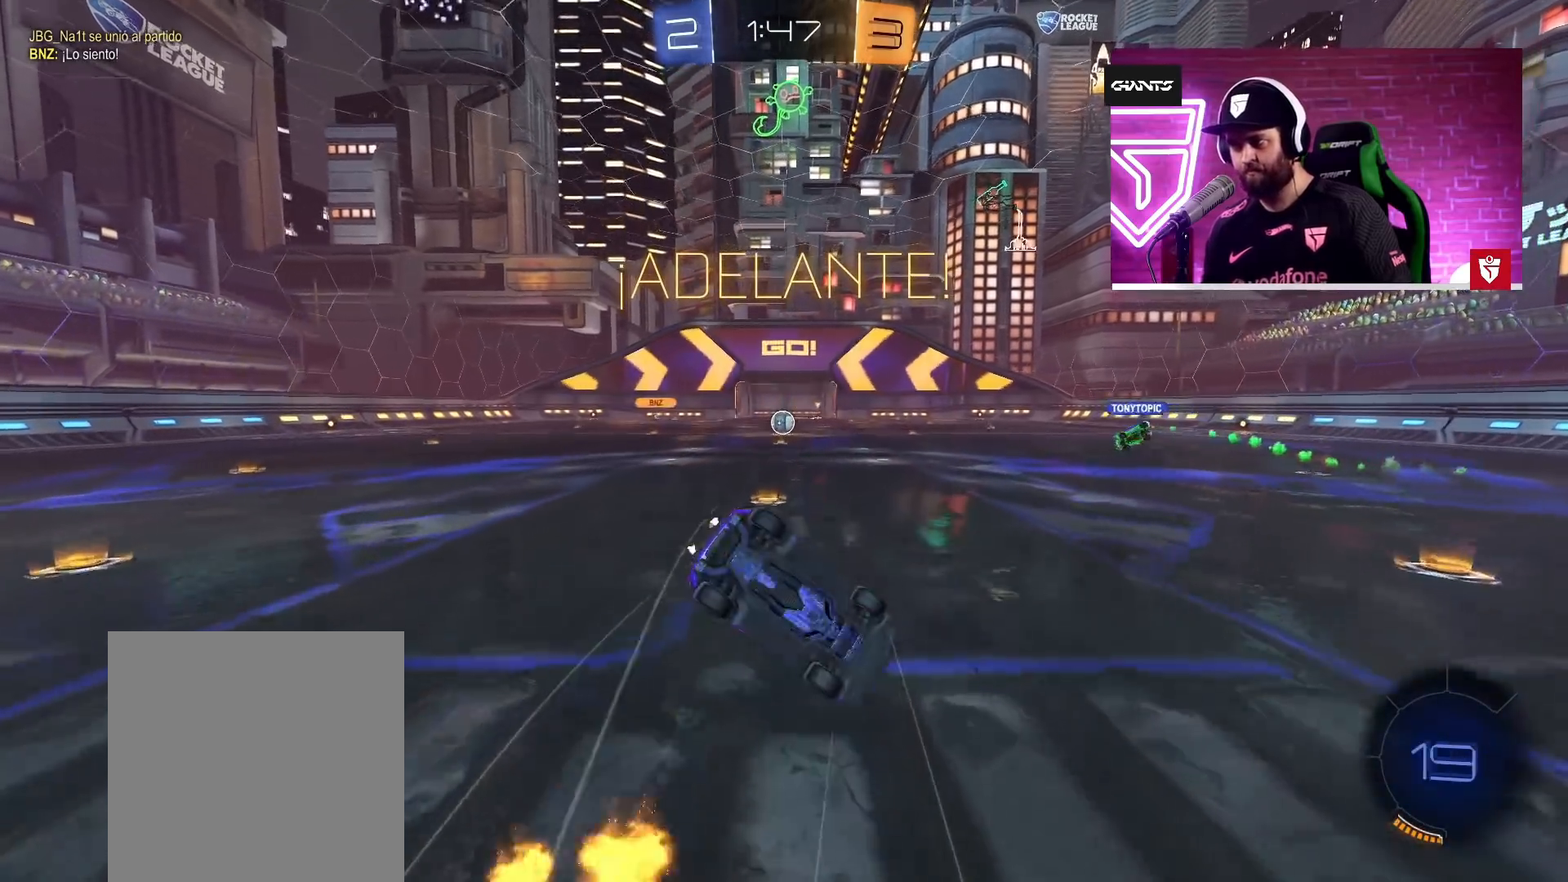
{"buttons": [], "left_stick": "center", "right_stick": "center", "events": [[317, "left_stick", "left"], [467, "left_stick", "center"]]}
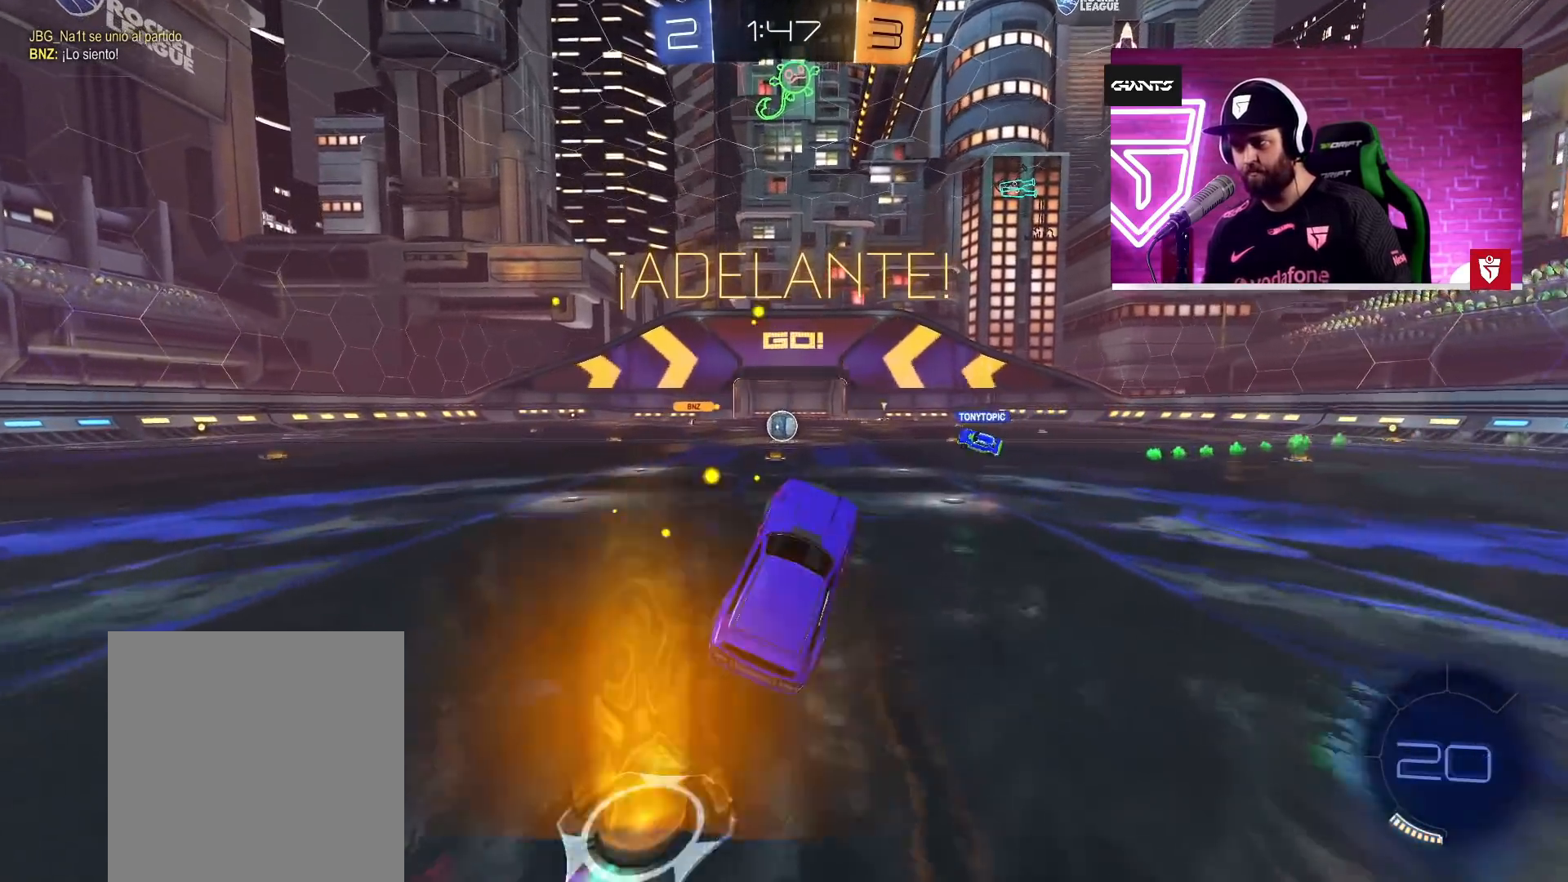
{"buttons": ["R2"], "left_stick": "center", "right_stick": "center", "events": [[133, "left_stick", "left"], [183, "L2", "down"], [333, "left_stick", "center"], [367, "R2", "down"], [483, "L2", "up"]]}
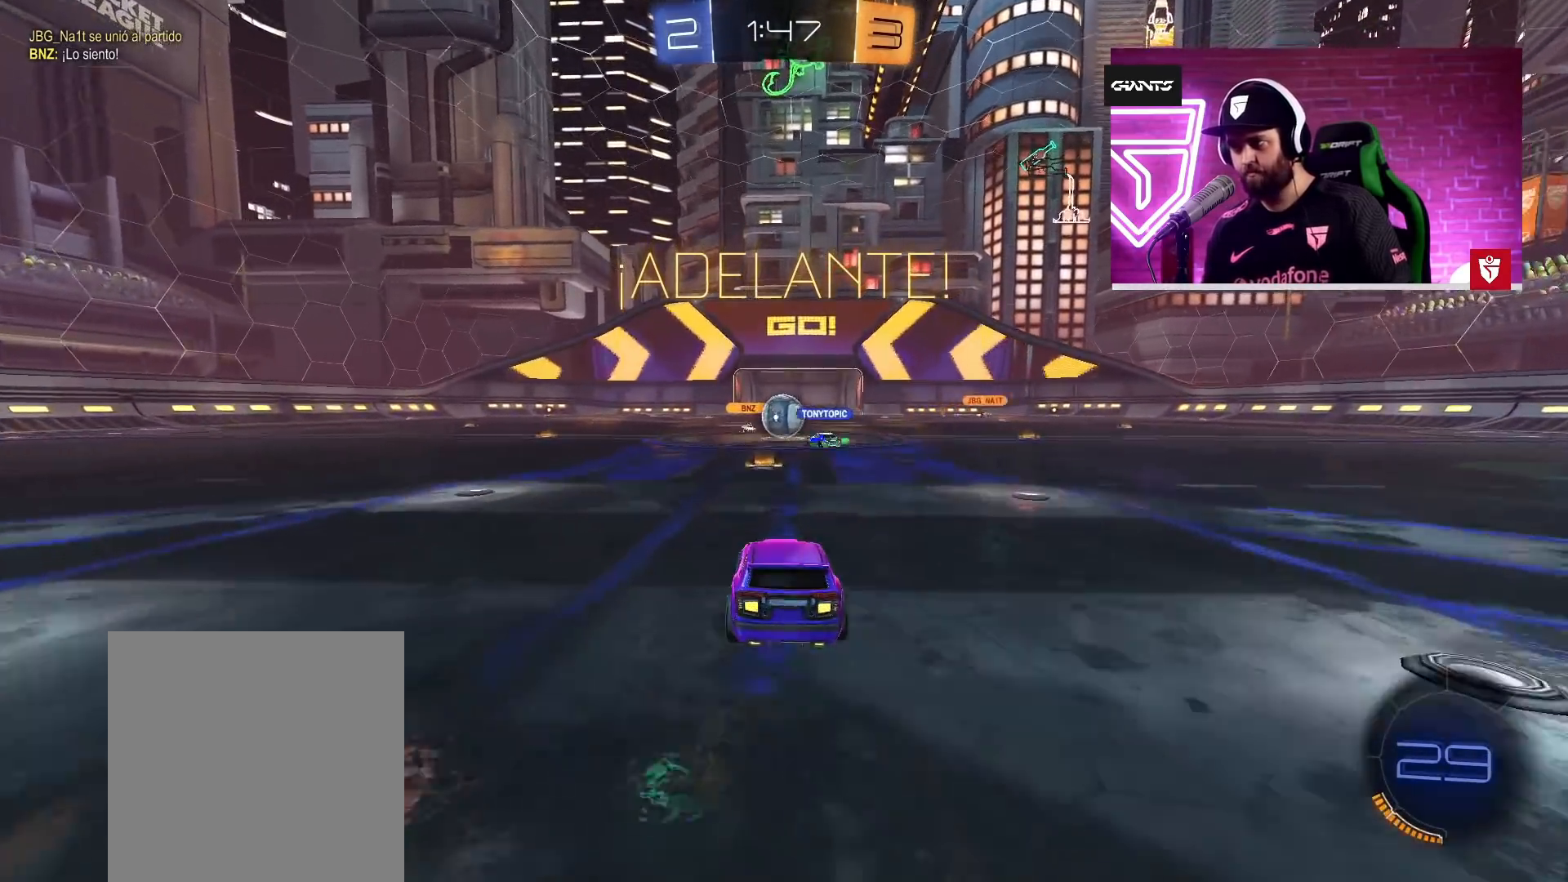
{"buttons": ["R2"], "left_stick": "up-right", "right_stick": "center", "events": [[283, "left_stick", "up-right"]]}
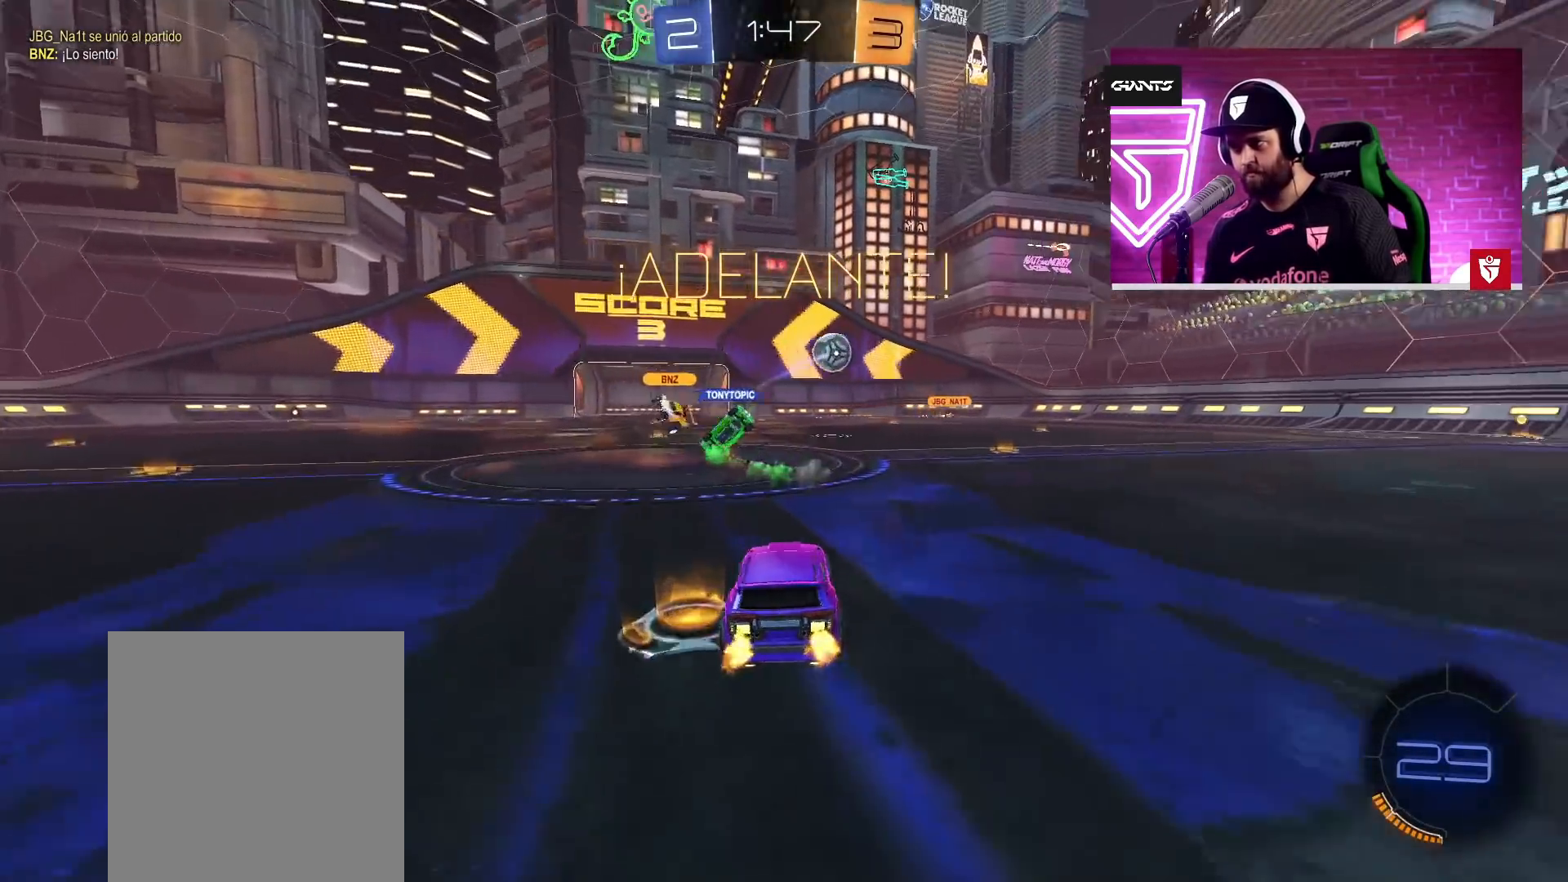
{"buttons": ["R2"], "left_stick": "center", "right_stick": "center", "events": [[250, "left_stick", "center"], [333, "left_stick", "right"], [383, "CROSS", "down"], [400, "left_stick", "center"], [483, "CROSS", "up"]]}
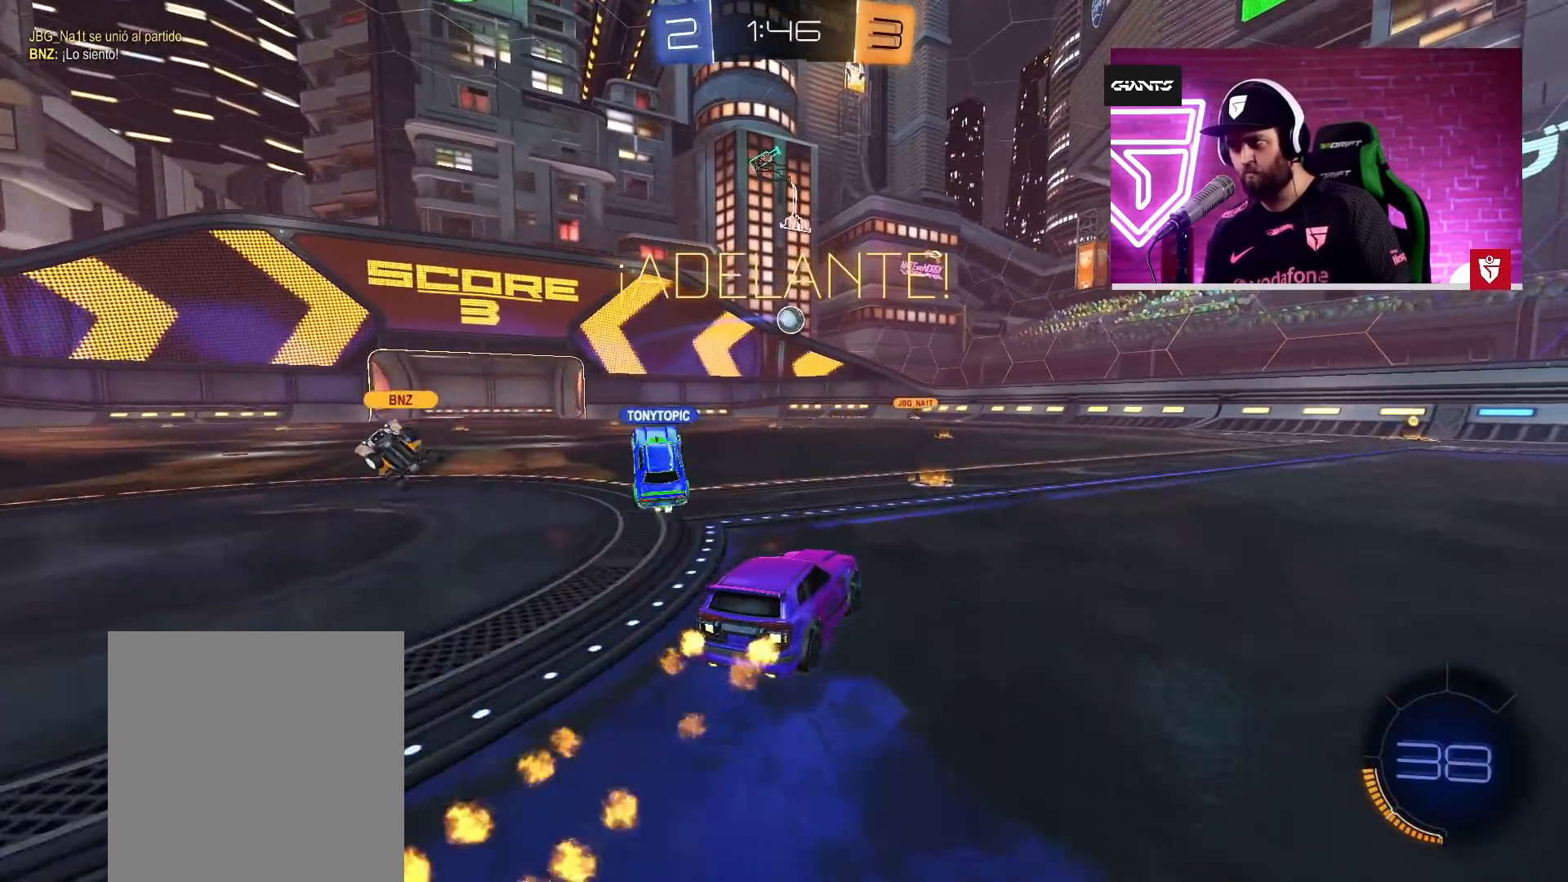
{"buttons": ["R2"], "left_stick": "left", "right_stick": "center", "events": [[50, "CROSS", "down"], [150, "CROSS", "up"], [200, "left_stick", "left"], [217, "CROSS", "down"], [300, "CROSS", "up"], [367, "CROSS", "down"], [483, "CROSS", "up"]]}
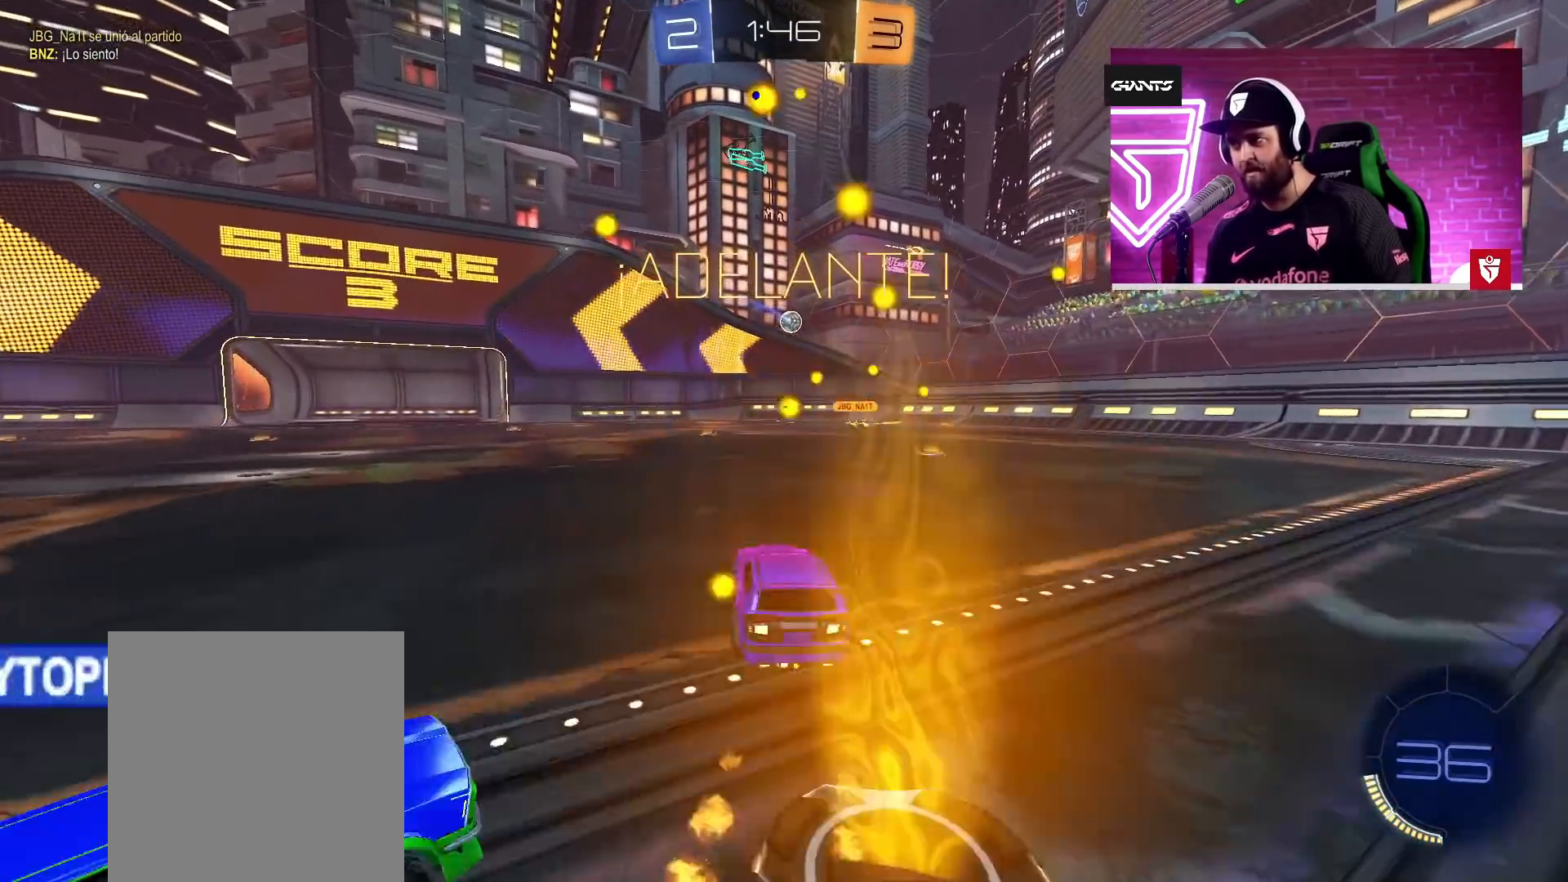
{"buttons": [], "left_stick": "center", "right_stick": "center", "events": [[50, "CROSS", "down"], [100, "left_stick", "center"], [150, "CROSS", "up"], [267, "CROSS", "down"], [333, "CROSS", "up"], [433, "R2", "up"]]}
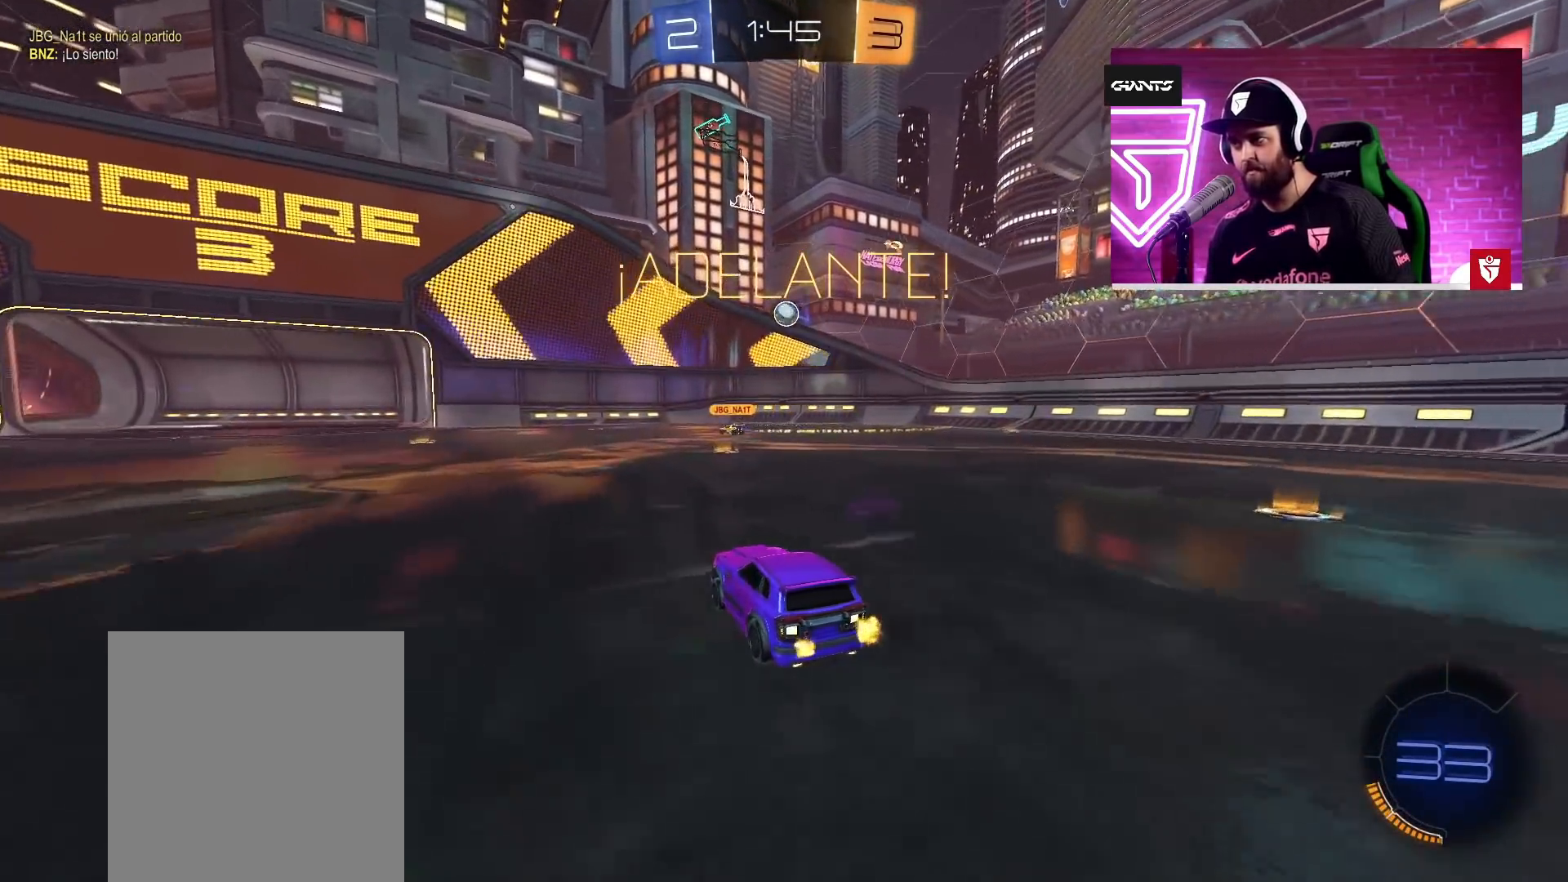
{"buttons": ["CROSS", "R2"], "left_stick": "down-left", "right_stick": "center", "events": [[117, "L2", "down"], [200, "SQUARE", "down"], [217, "R2", "down"], [233, "left_stick", "down-right"], [250, "L2", "up"], [350, "SQUARE", "up"], [433, "CROSS", "down"], [433, "left_stick", "down-left"]]}
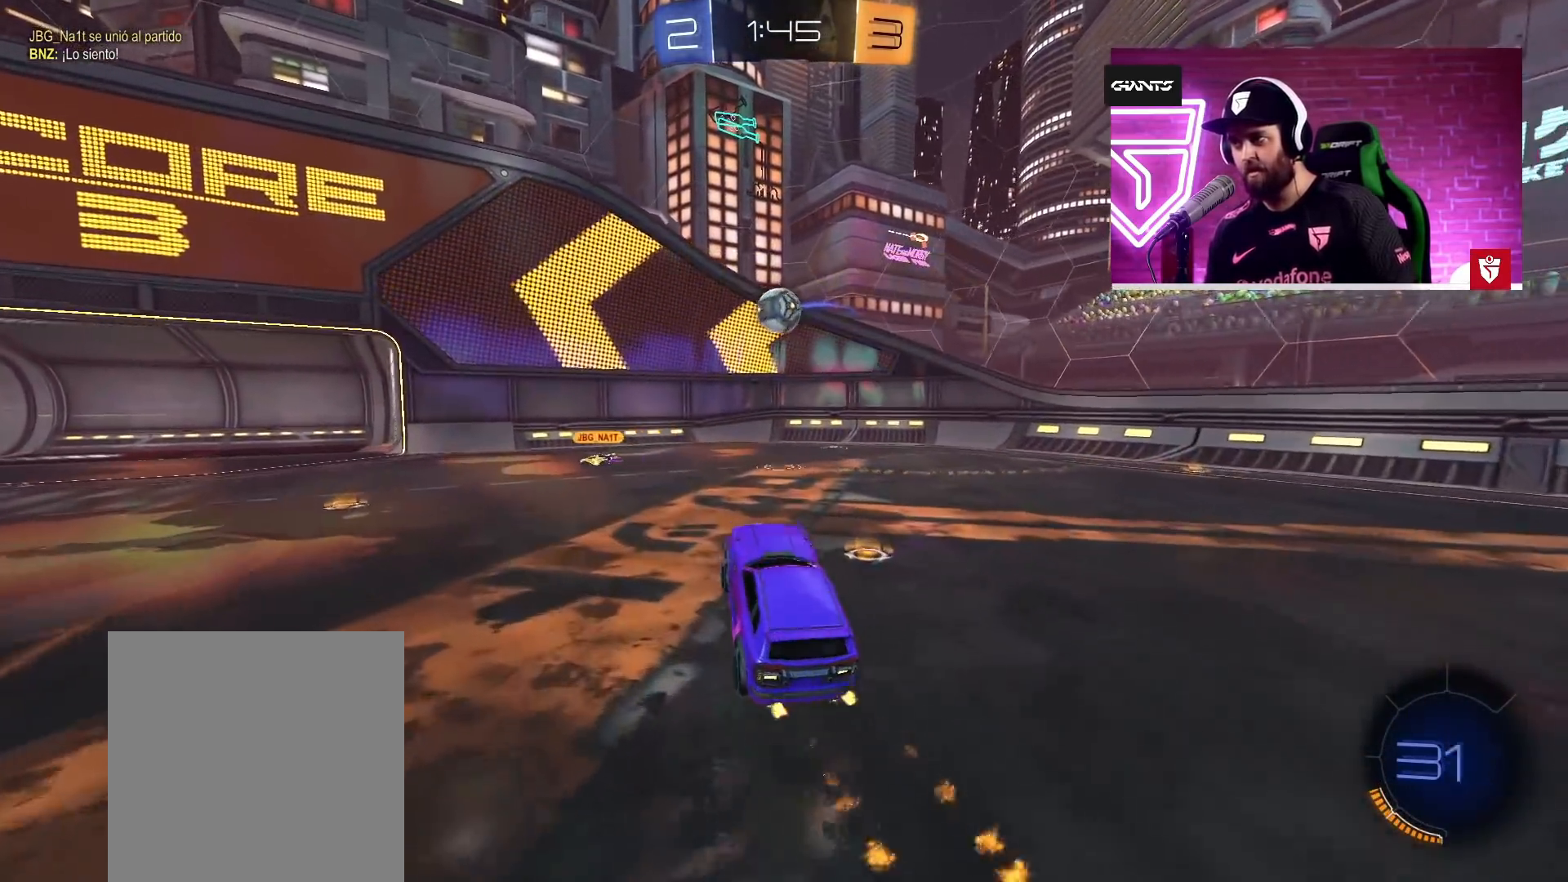
{"buttons": ["CROSS", "SQUARE", "L1", "R2", "L3"], "left_stick": "up-left", "right_stick": "center", "events": [[17, "left_stick", "center"], [133, "left_stick", "up-right"], [217, "left_stick", "up"], [350, "L3", "down"], [350, "left_stick", "up-left"], [383, "L1", "down"], [467, "SQUARE", "down"]]}
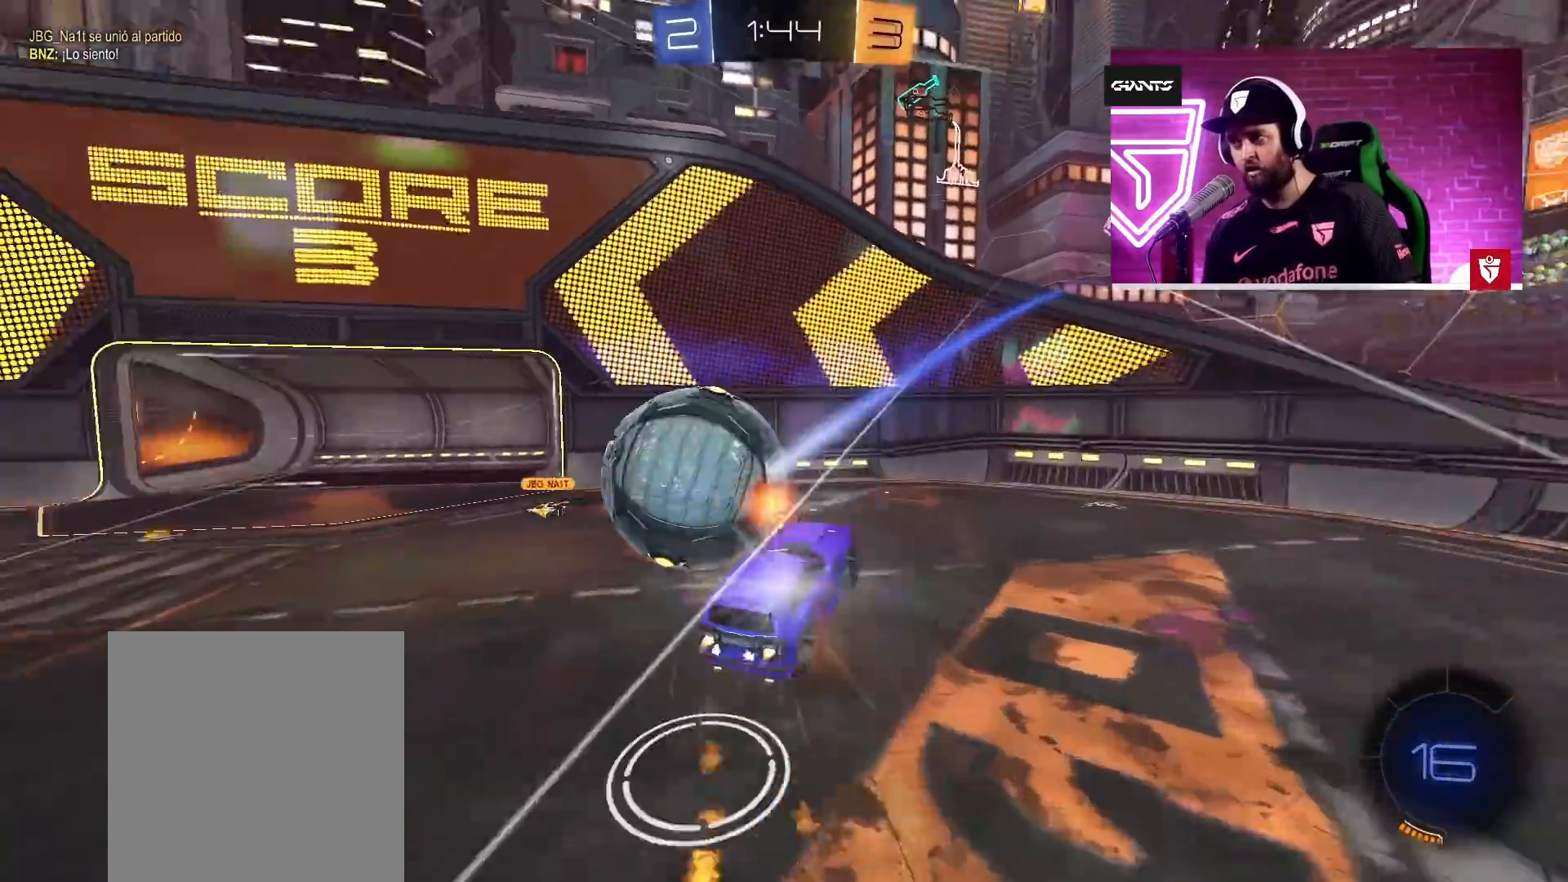
{"buttons": ["R2"], "left_stick": "up-left", "right_stick": "center", "events": [[267, "CROSS", "up"], [300, "SQUARE", "up"], [367, "L1", "up"], [400, "L3", "up"]]}
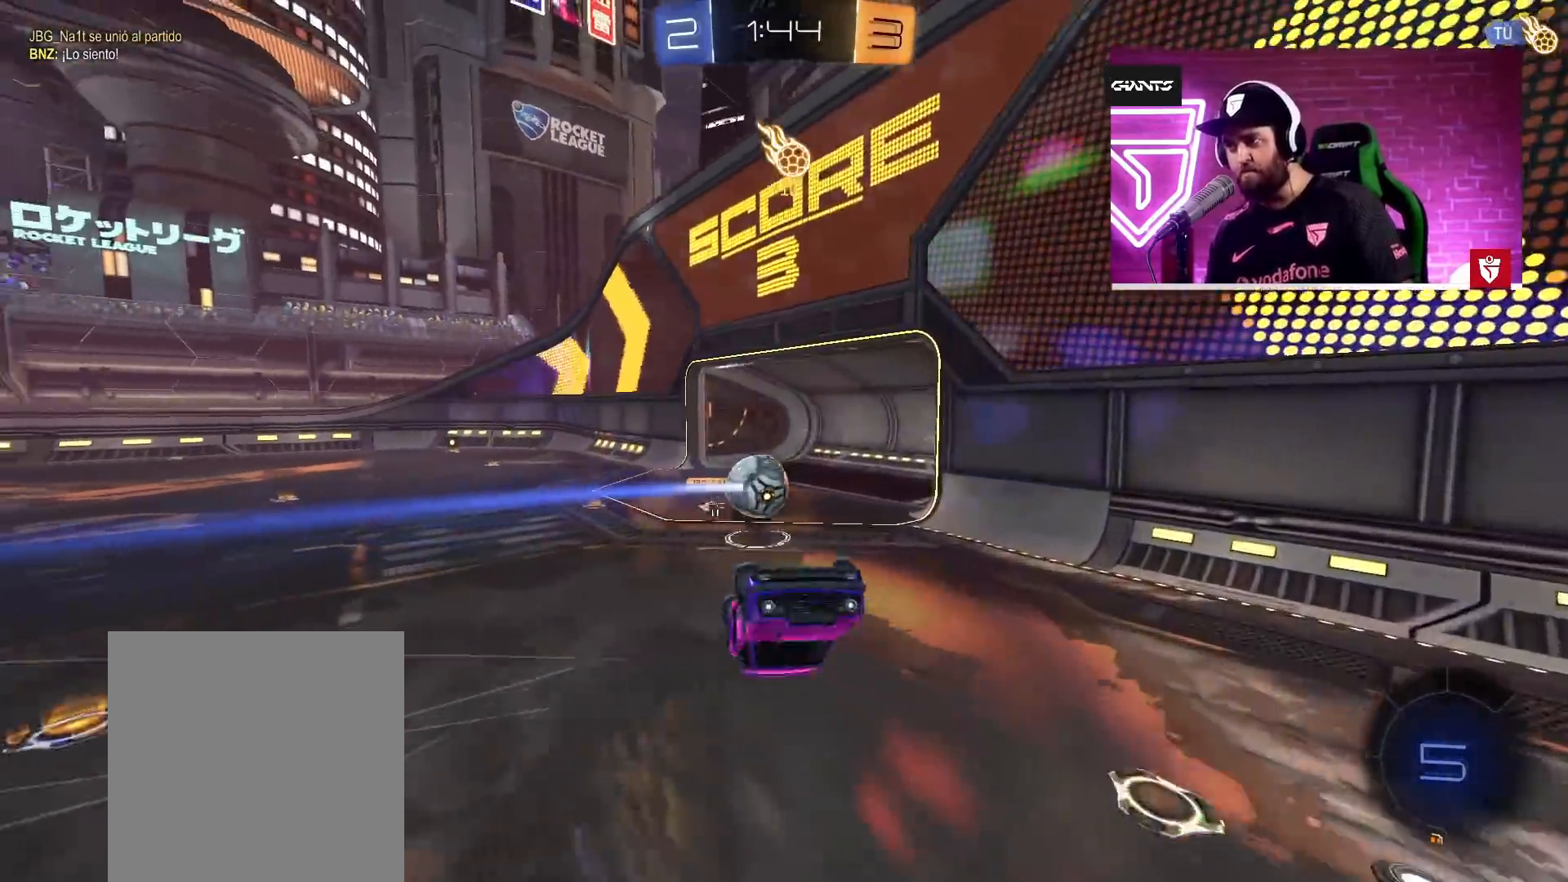
{"buttons": [], "left_stick": "left", "right_stick": "center", "events": [[217, "left_stick", "left"], [267, "R2", "up"]]}
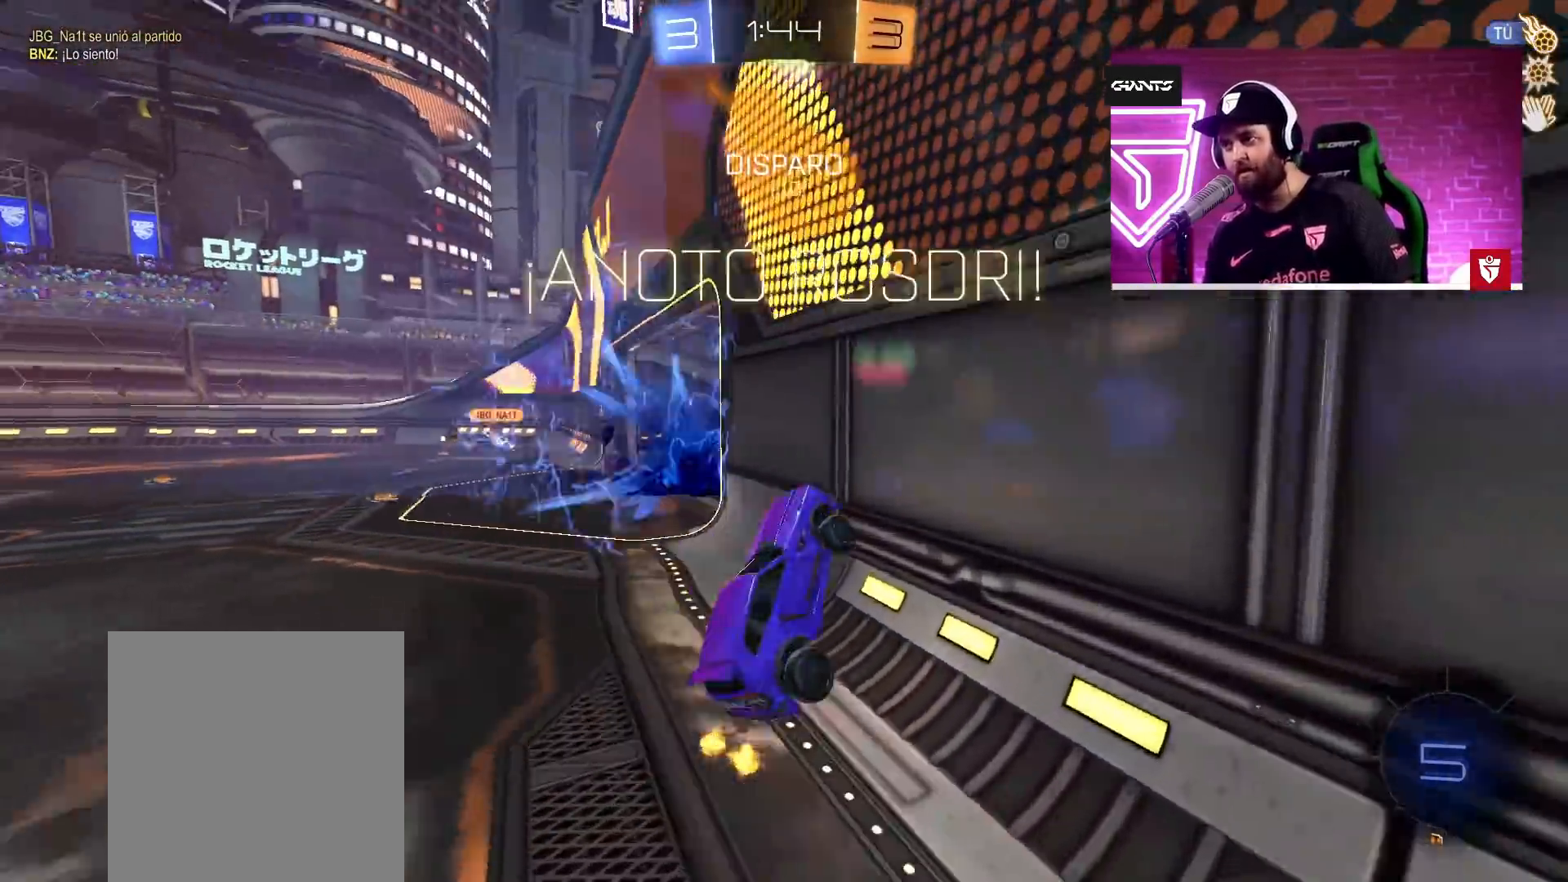
{"buttons": ["L1"], "left_stick": "up", "right_stick": "center", "events": [[333, "left_stick", "up-left"], [417, "L1", "down"], [433, "left_stick", "up"]]}
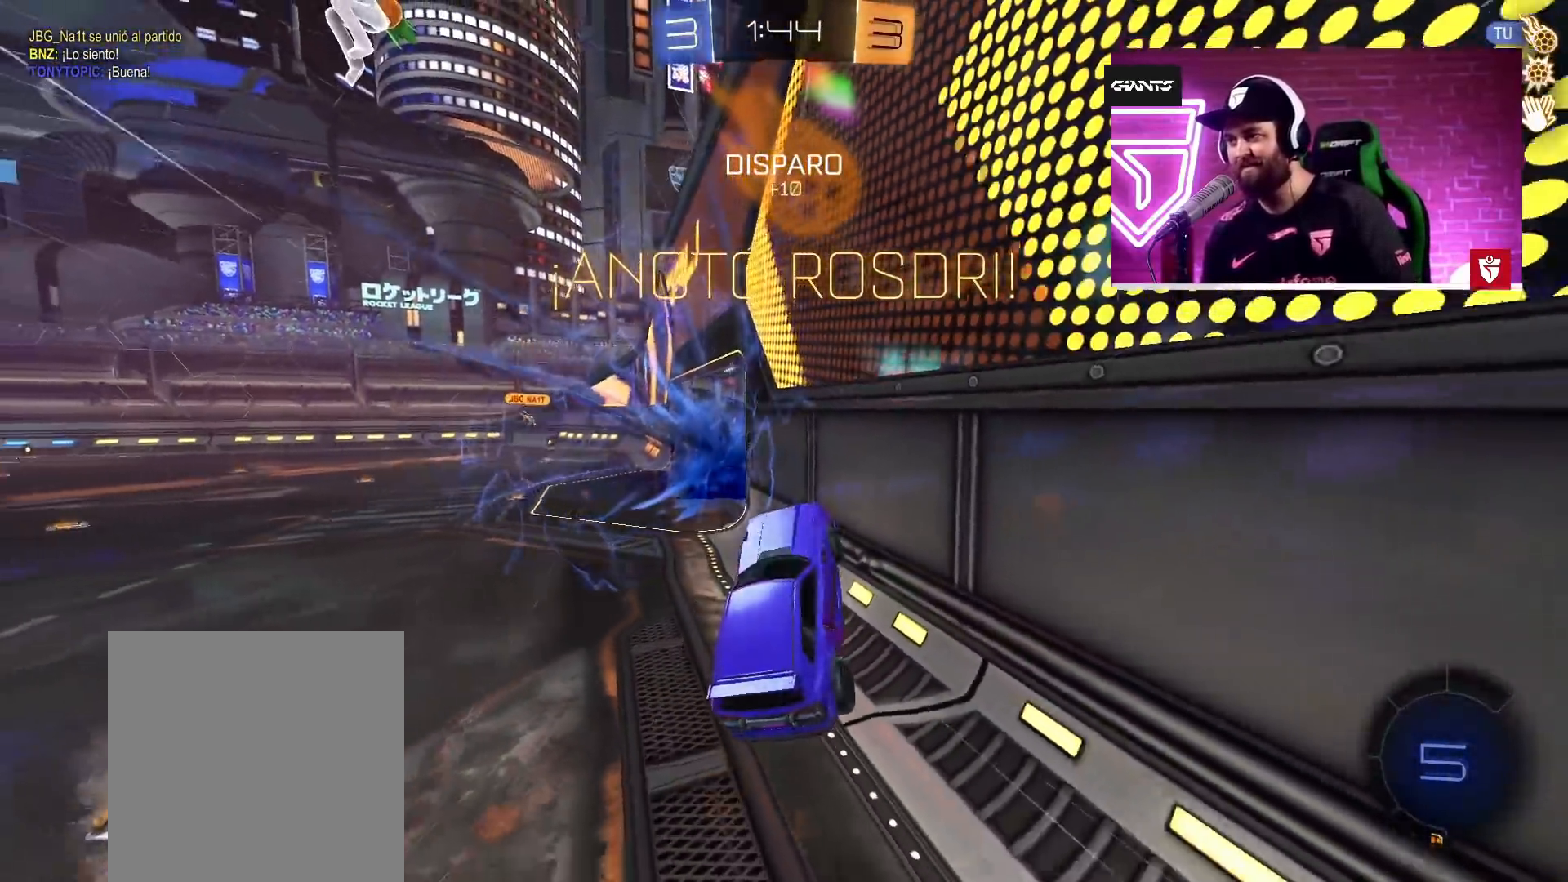
{"buttons": ["TRIANGLE", "L1", "R2"], "left_stick": "up", "right_stick": "center", "events": [[350, "R2", "down"], [450, "TRIANGLE", "down"]]}
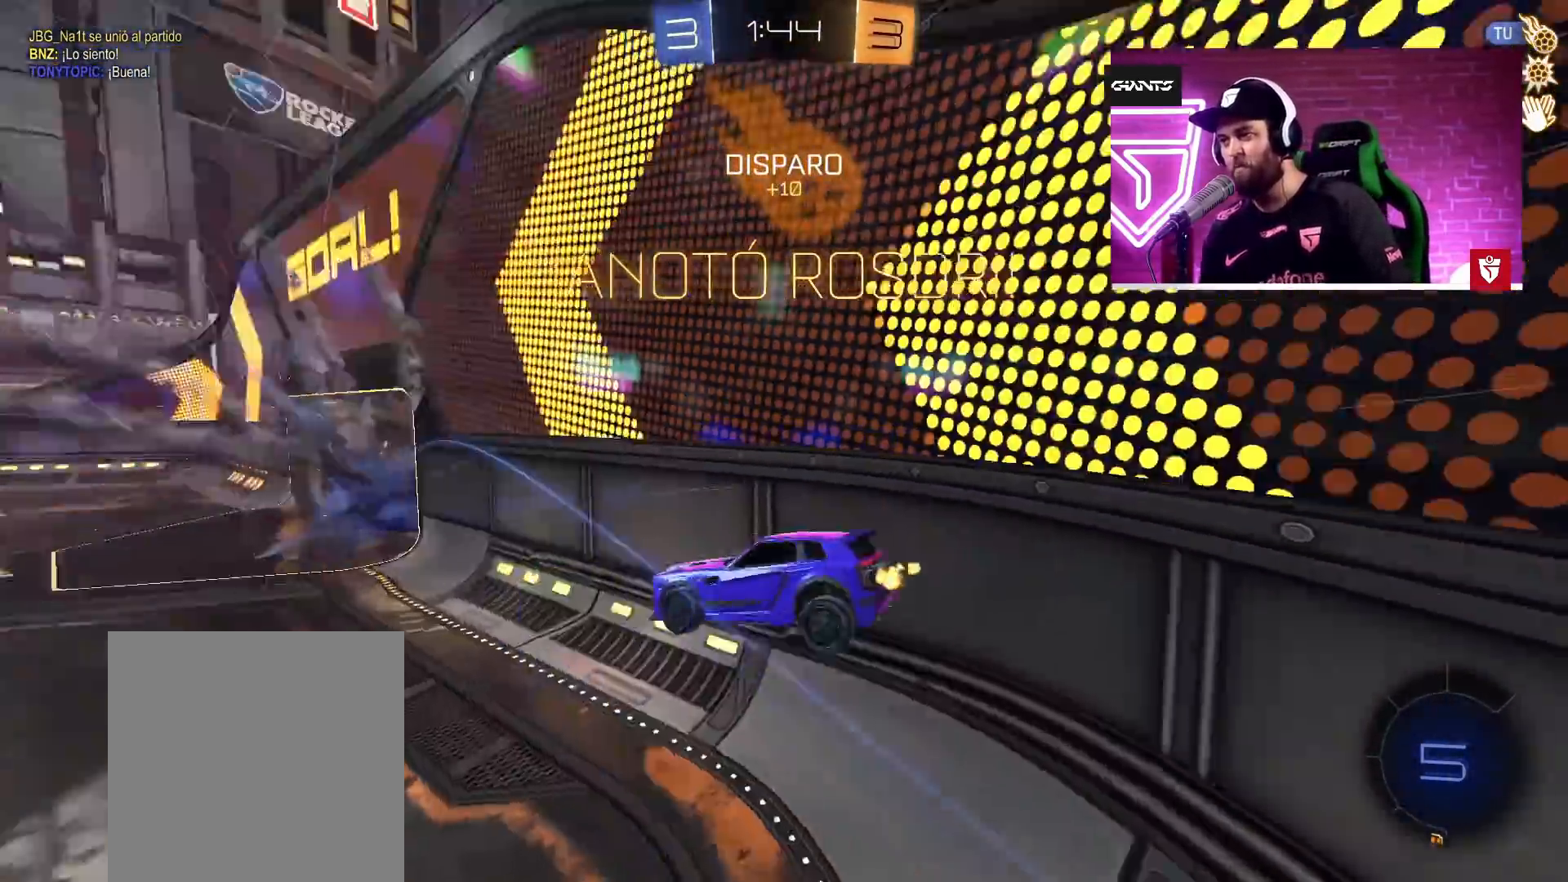
{"buttons": ["R2"], "left_stick": "center", "right_stick": "center", "events": [[33, "L1", "up"], [50, "left_stick", "center"], [83, "TRIANGLE", "up"]]}
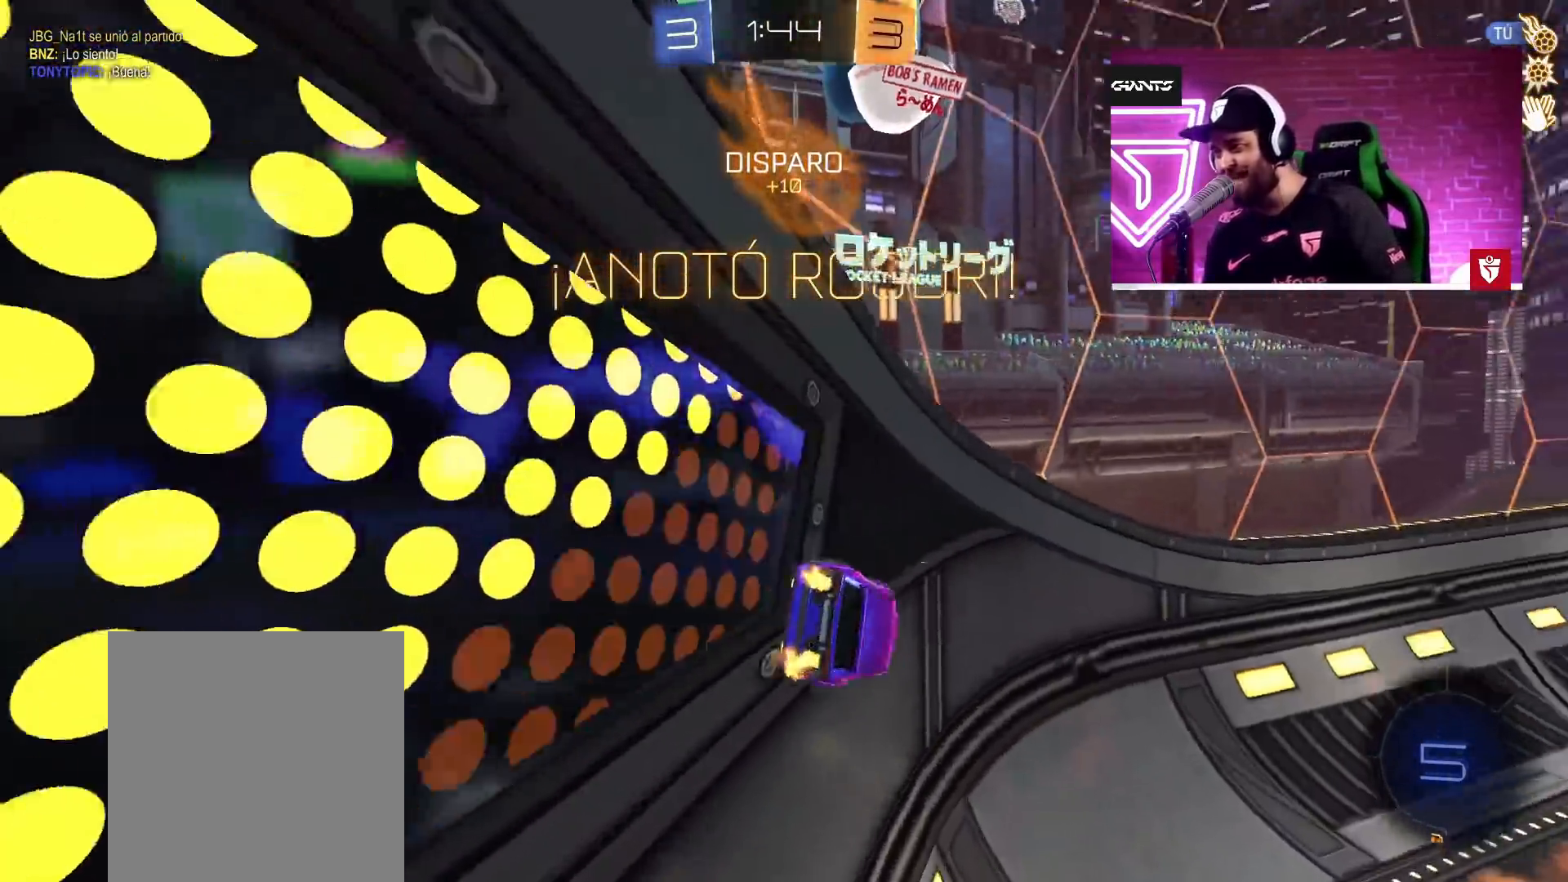
{"buttons": ["CROSS", "R2"], "left_stick": "center", "right_stick": "center", "events": [[33, "CROSS", "down"], [283, "left_stick", "right"], [500, "left_stick", "center"]]}
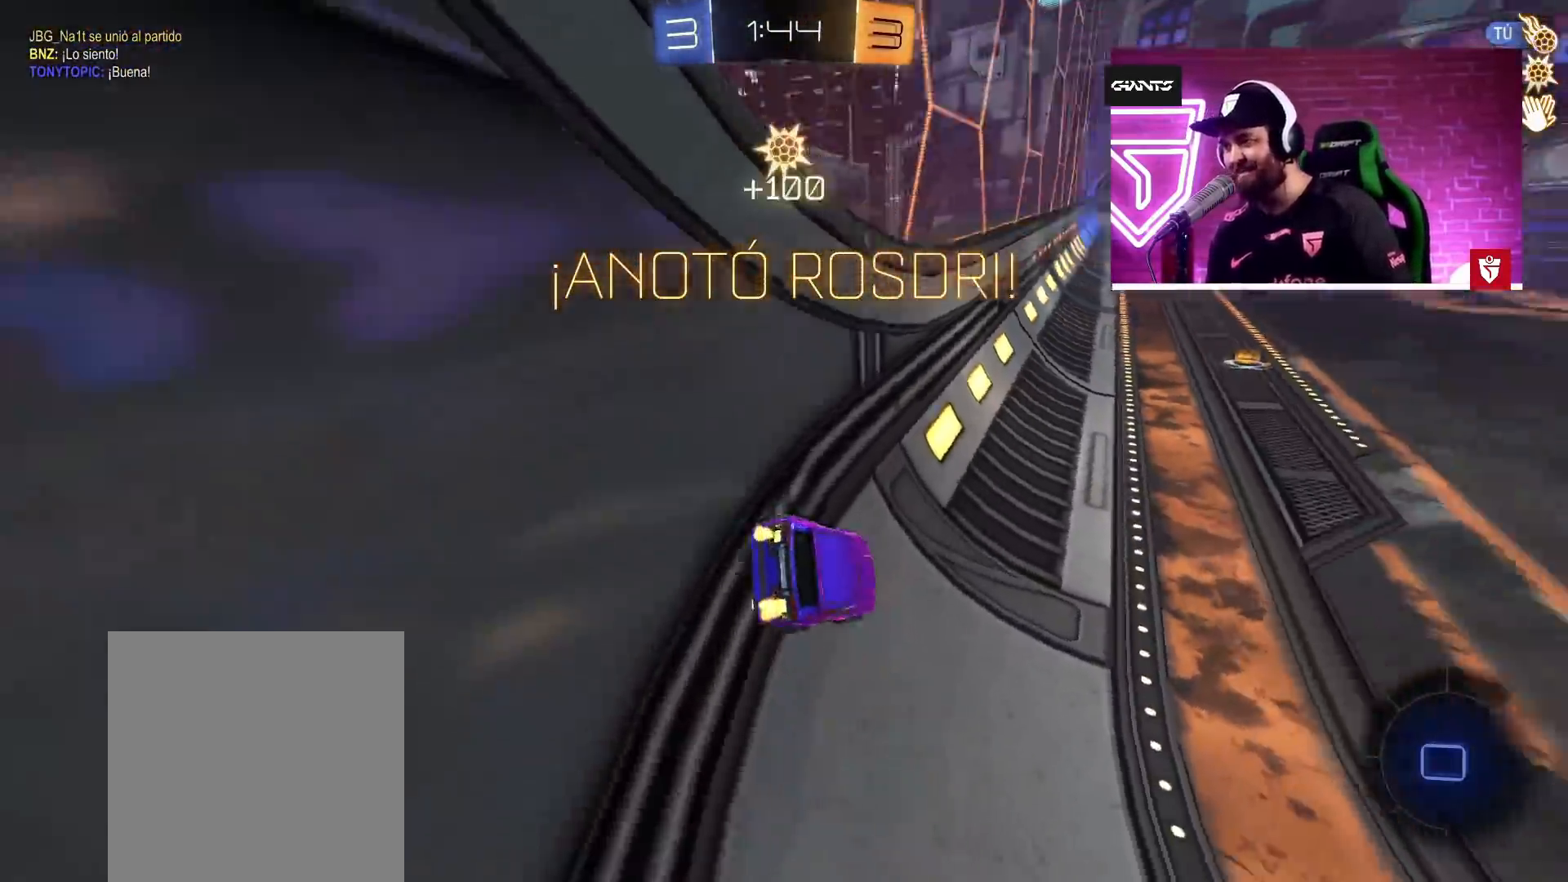
{"buttons": ["R2"], "left_stick": "center", "right_stick": "center", "events": [[117, "CROSS", "up"], [350, "left_stick", "left"], [433, "left_stick", "center"]]}
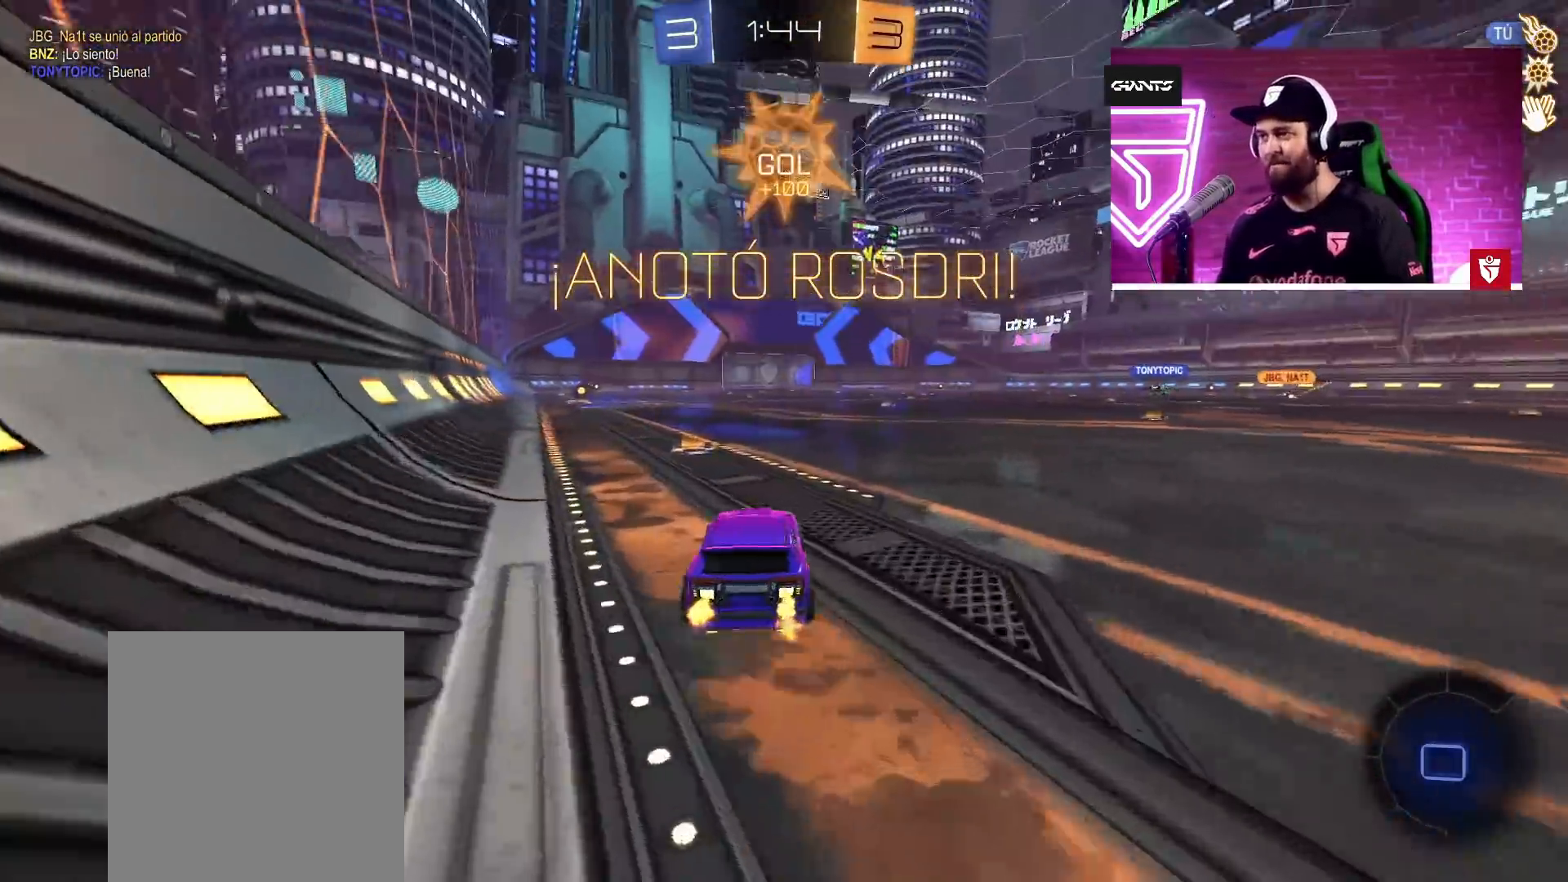
{"buttons": ["SQUARE", "L1", "R2"], "left_stick": "up-left", "right_stick": "center", "events": [[117, "left_stick", "left"], [267, "left_stick", "center"], [300, "SQUARE", "down"], [350, "L1", "down"], [367, "left_stick", "up-left"], [383, "SQUARE", "up"], [450, "SQUARE", "down"]]}
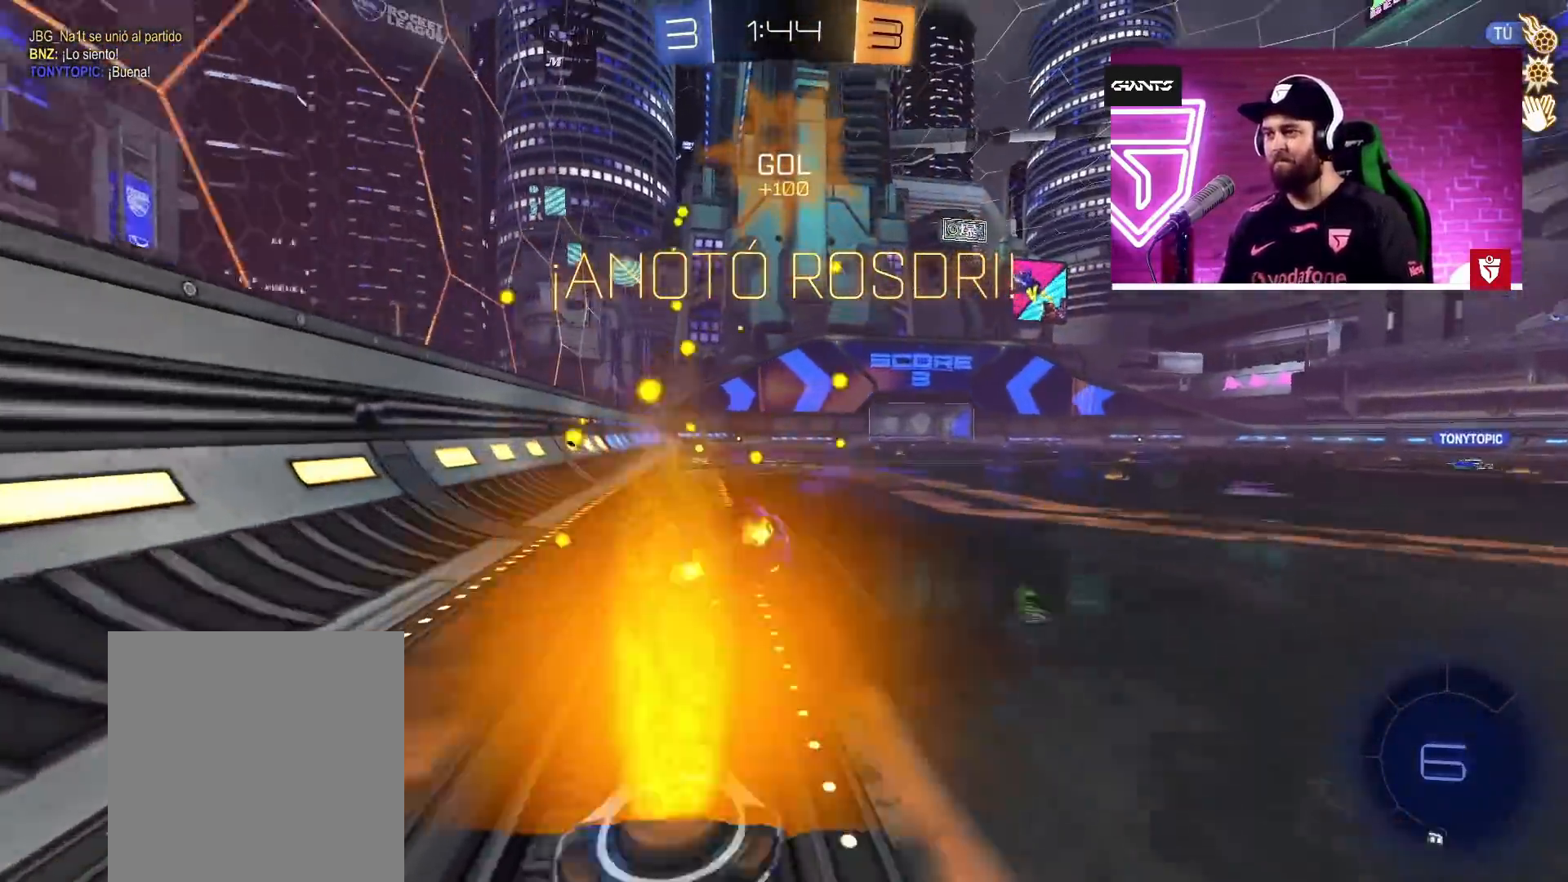
{"buttons": [], "left_stick": "center", "right_stick": "center", "events": [[67, "L1", "up"], [67, "SQUARE", "up"], [67, "left_stick", "center"], [100, "R2", "up"]]}
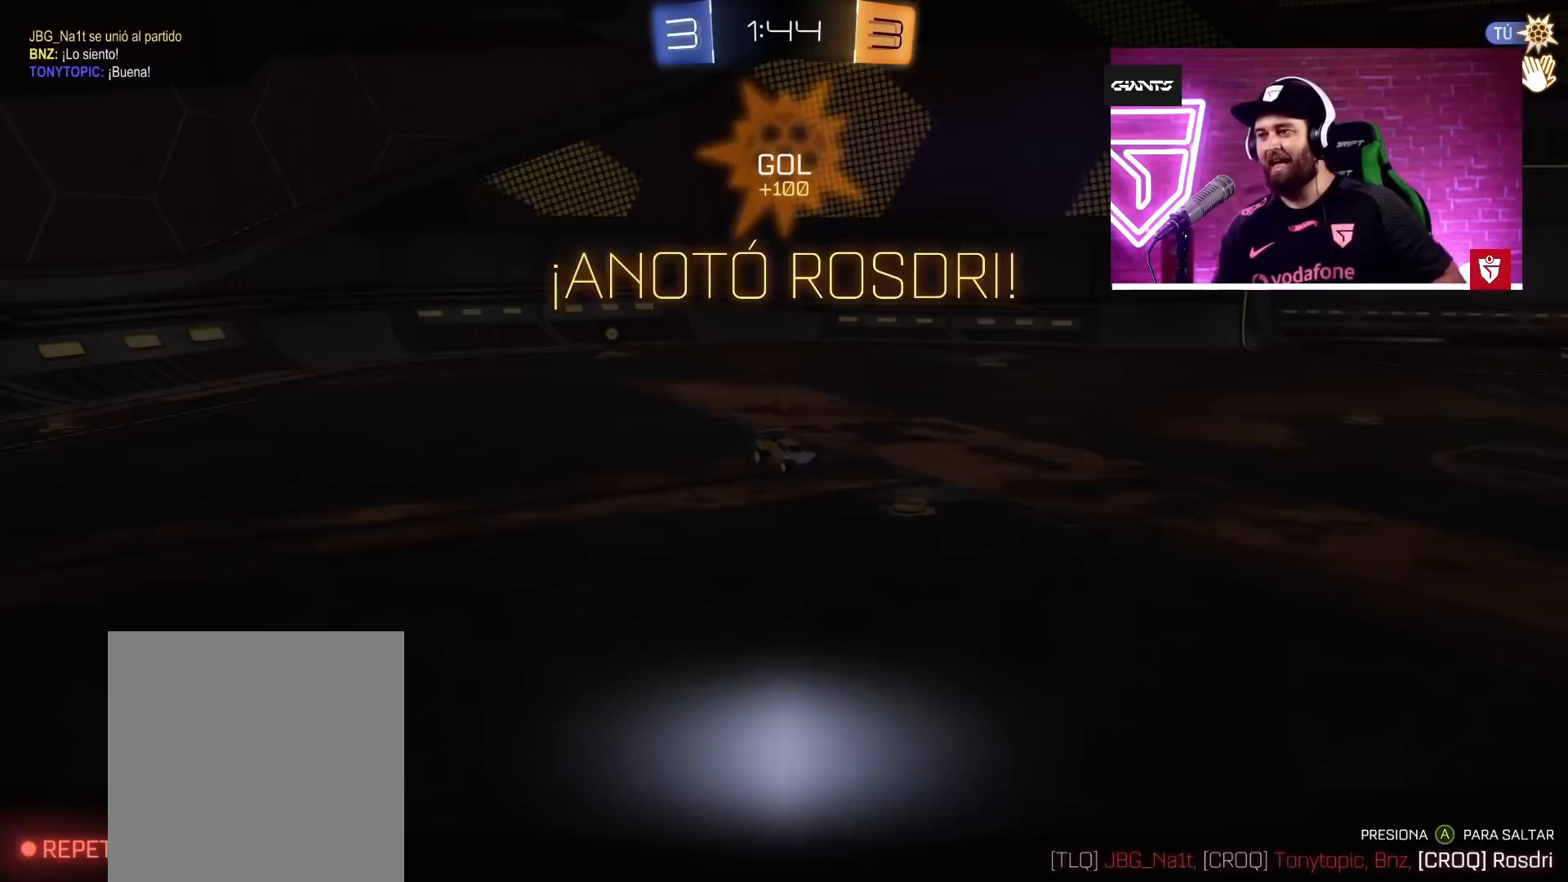
{"buttons": [], "left_stick": "center", "right_stick": "center", "events": []}
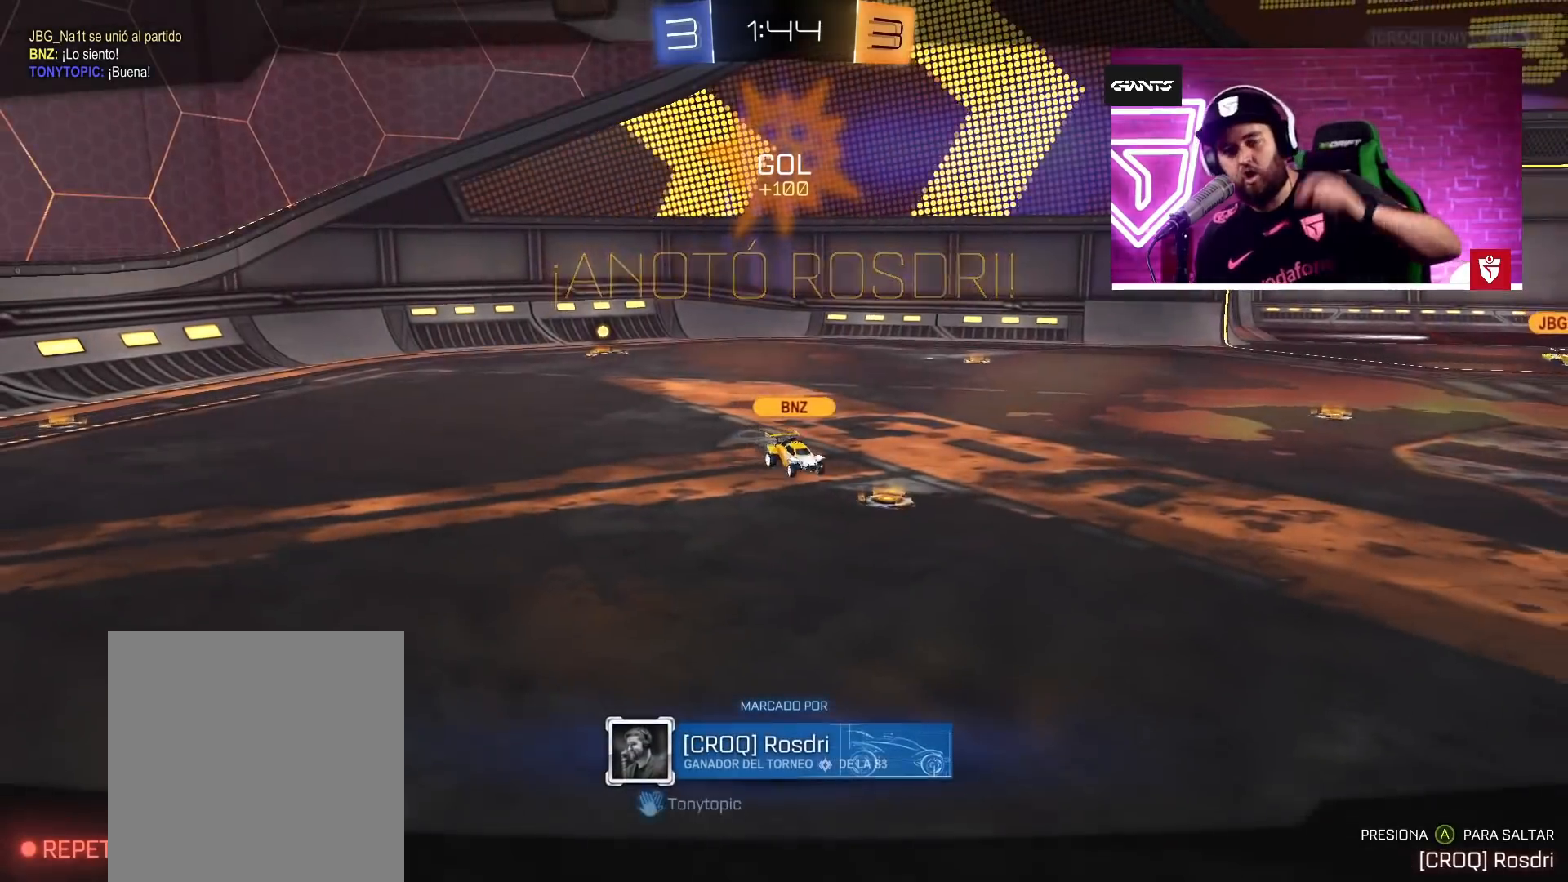
{"buttons": [], "left_stick": "center", "right_stick": "center", "events": []}
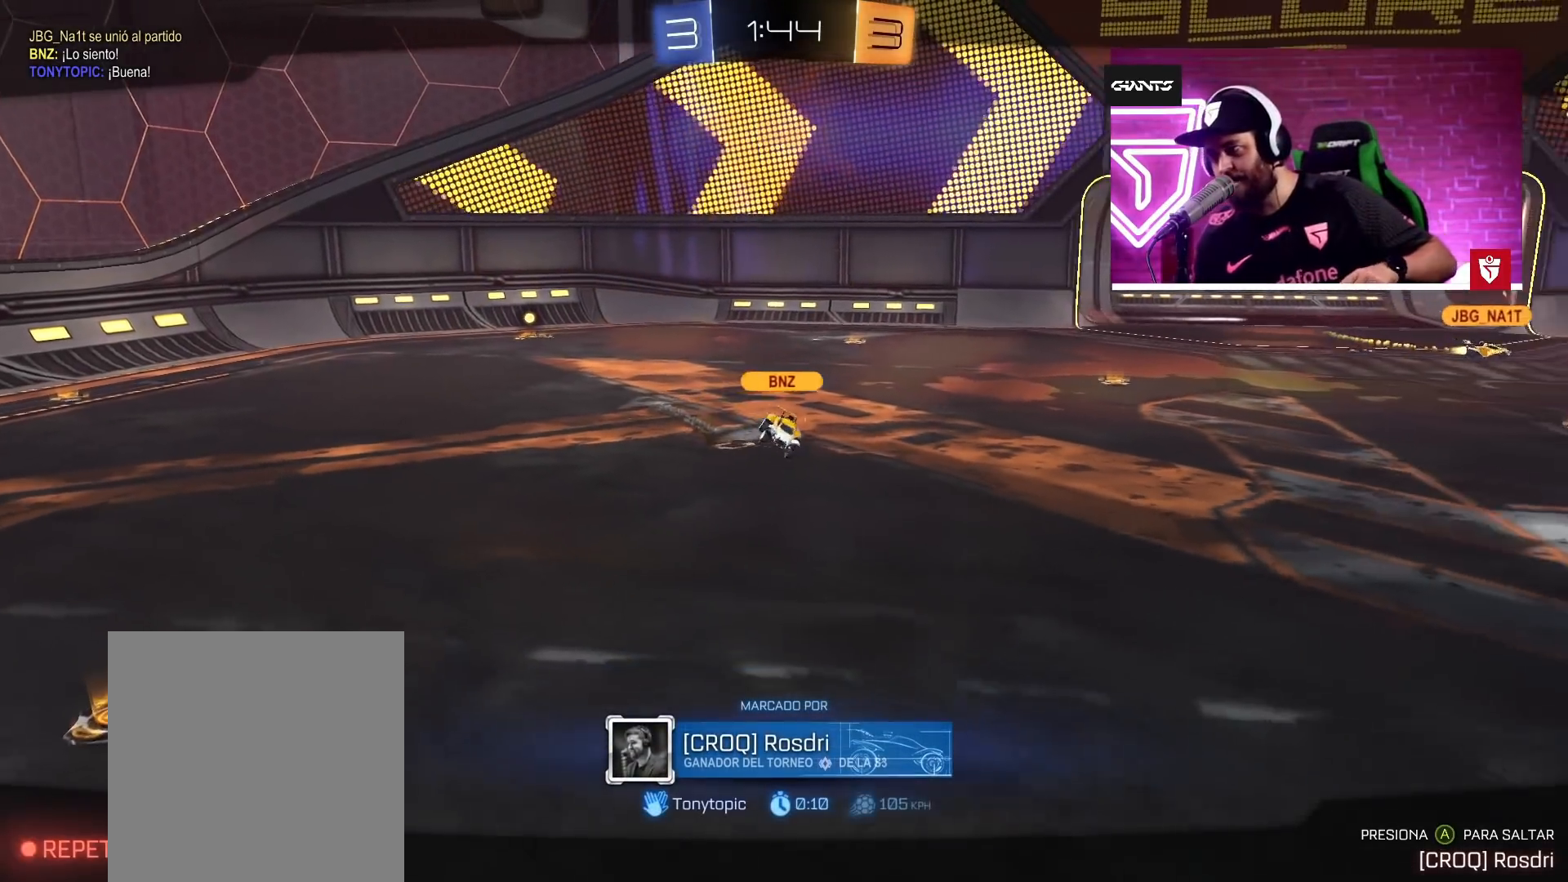
{"buttons": [], "left_stick": "center", "right_stick": "center", "events": []}
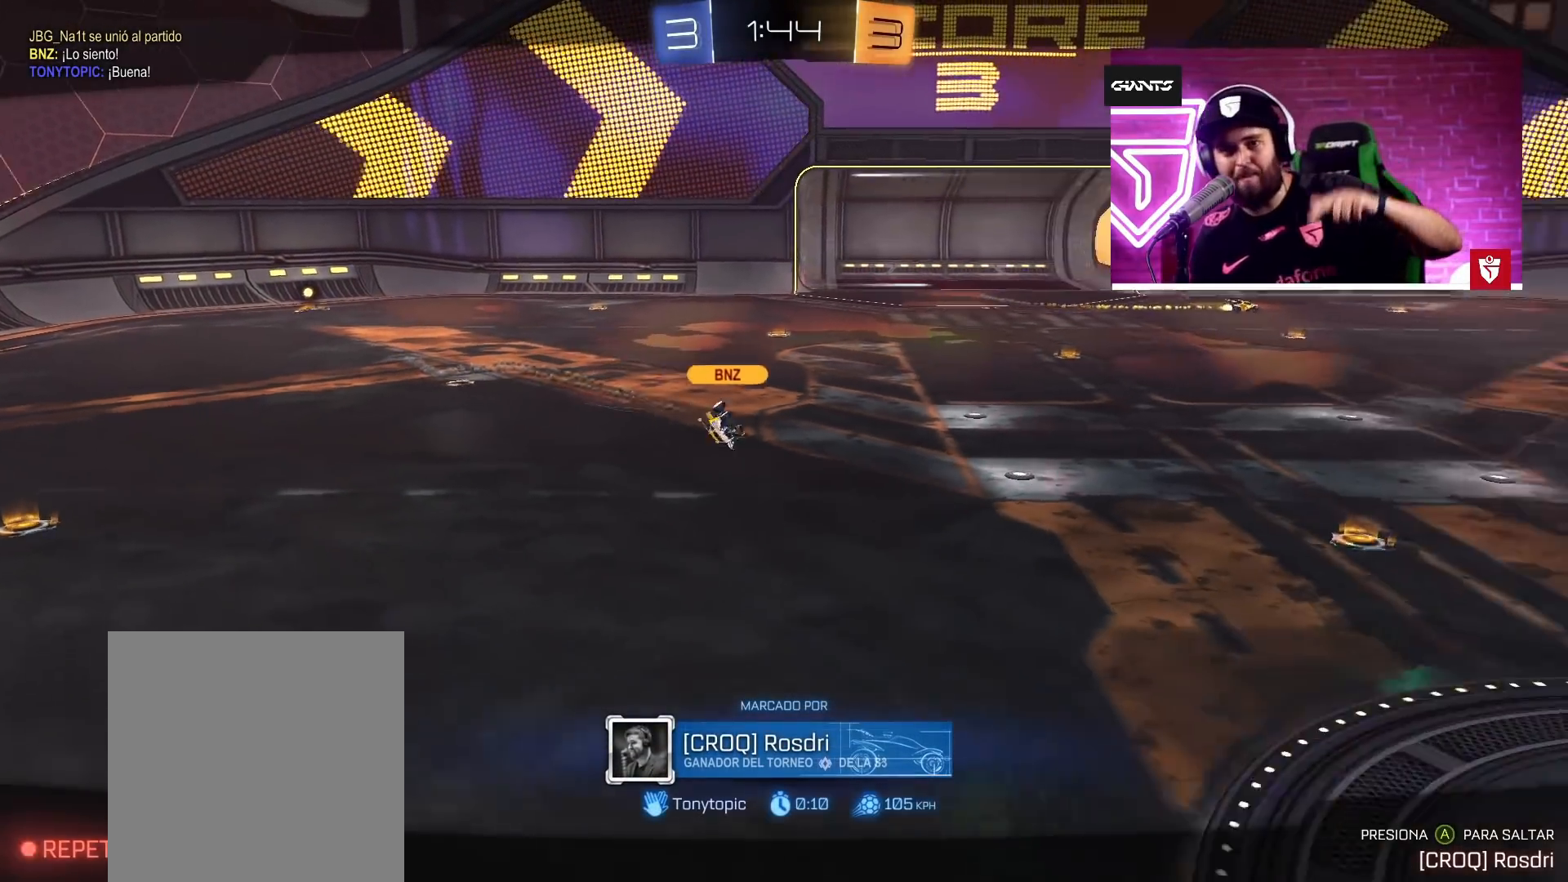
{"buttons": [], "left_stick": "center", "right_stick": "center", "events": []}
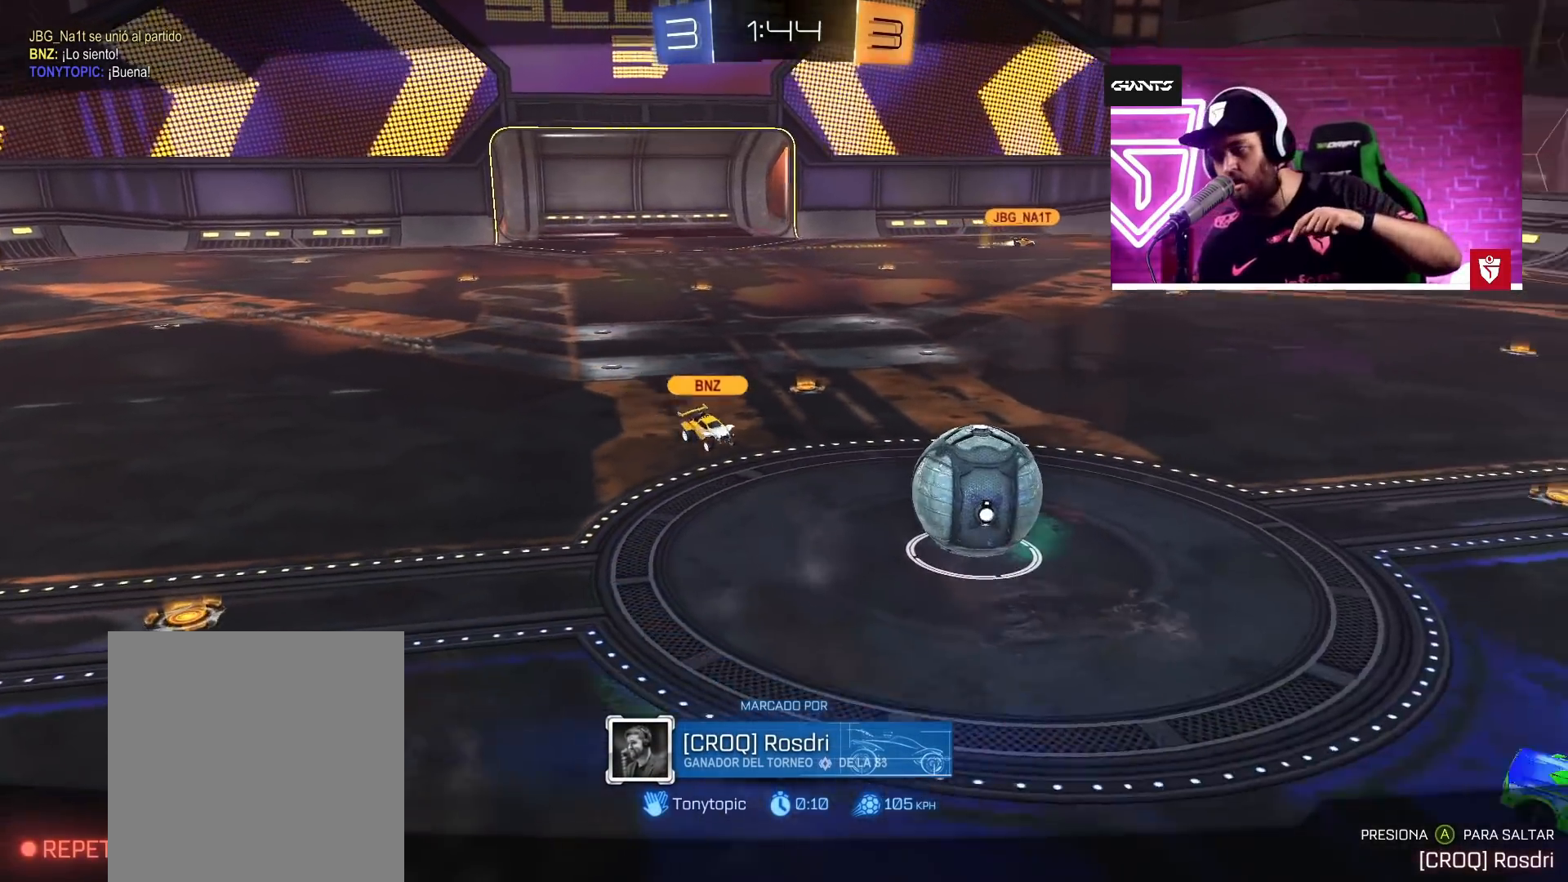
{"buttons": [], "left_stick": "center", "right_stick": "center", "events": []}
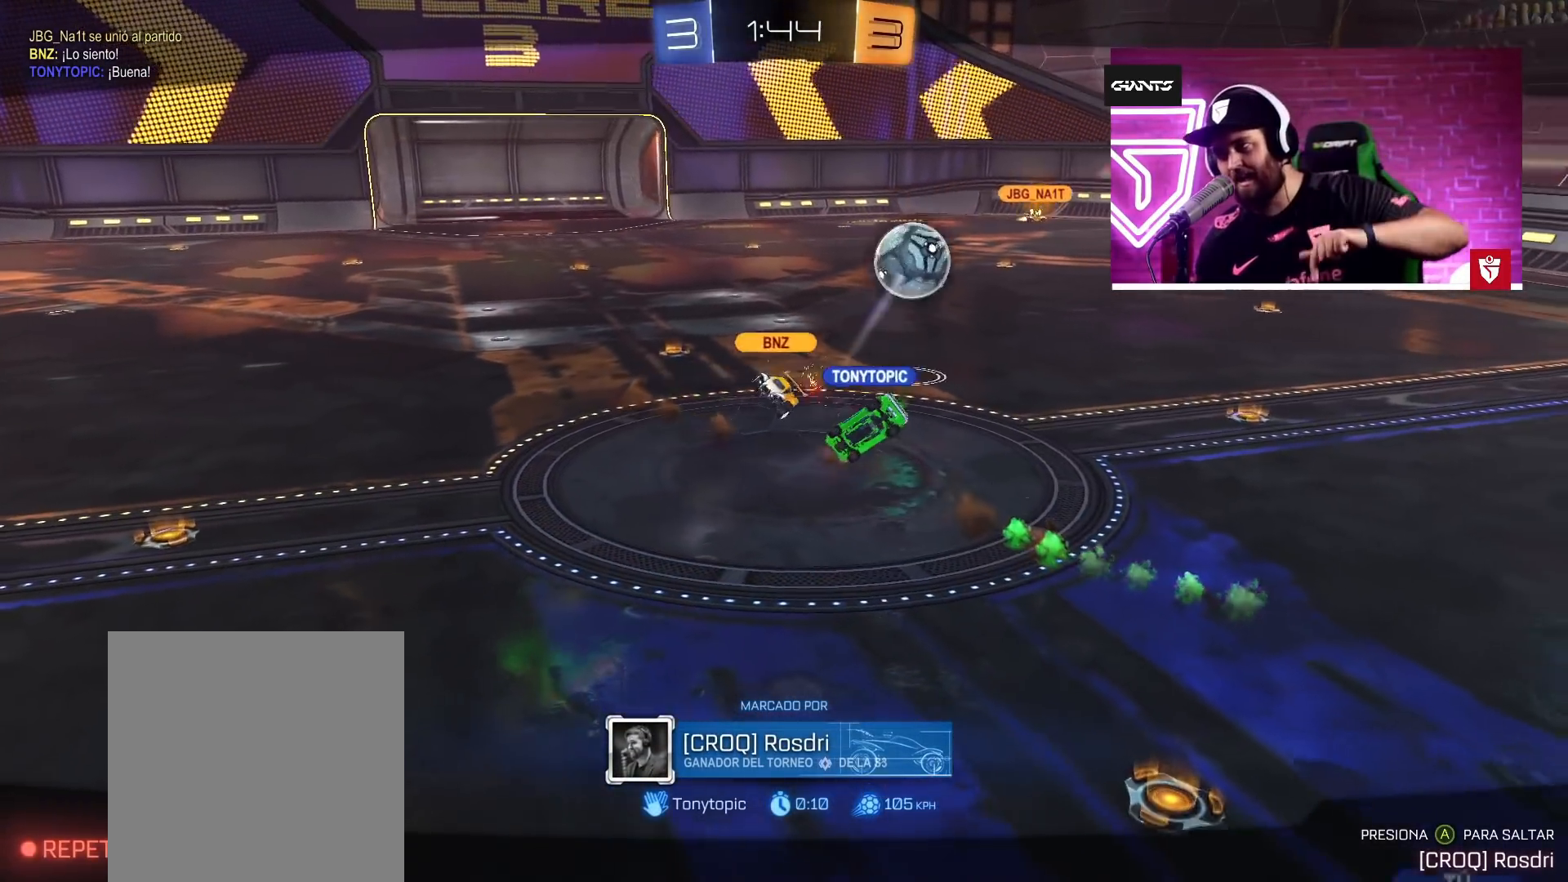
{"buttons": [], "left_stick": "center", "right_stick": "center", "events": []}